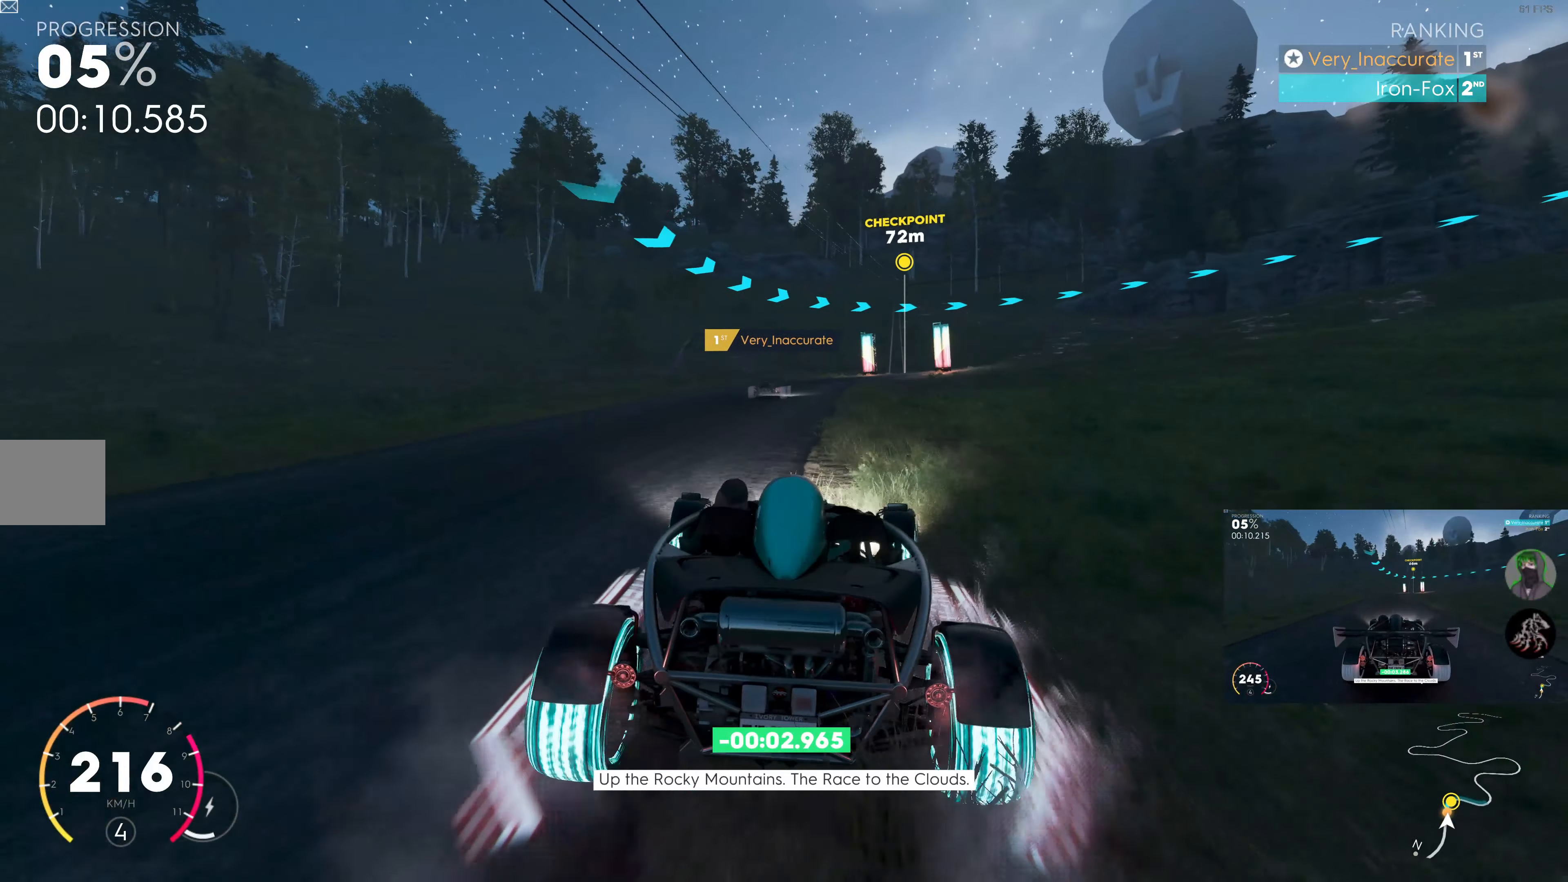
Gameplay with a controller (PlayStation layout); each line is a JSON object with the inputs held at the frame after it. "events" lists button and stick changes between this image and that frame as [ms after this image, input, new state], when the widget could be followed in between.
{"buttons": [], "left_stick": "right", "right_stick": "center", "events": [[233, "left_stick", "left"], [400, "left_stick", "center"], [450, "R2", "up"], [466, "left_stick", "right"]]}
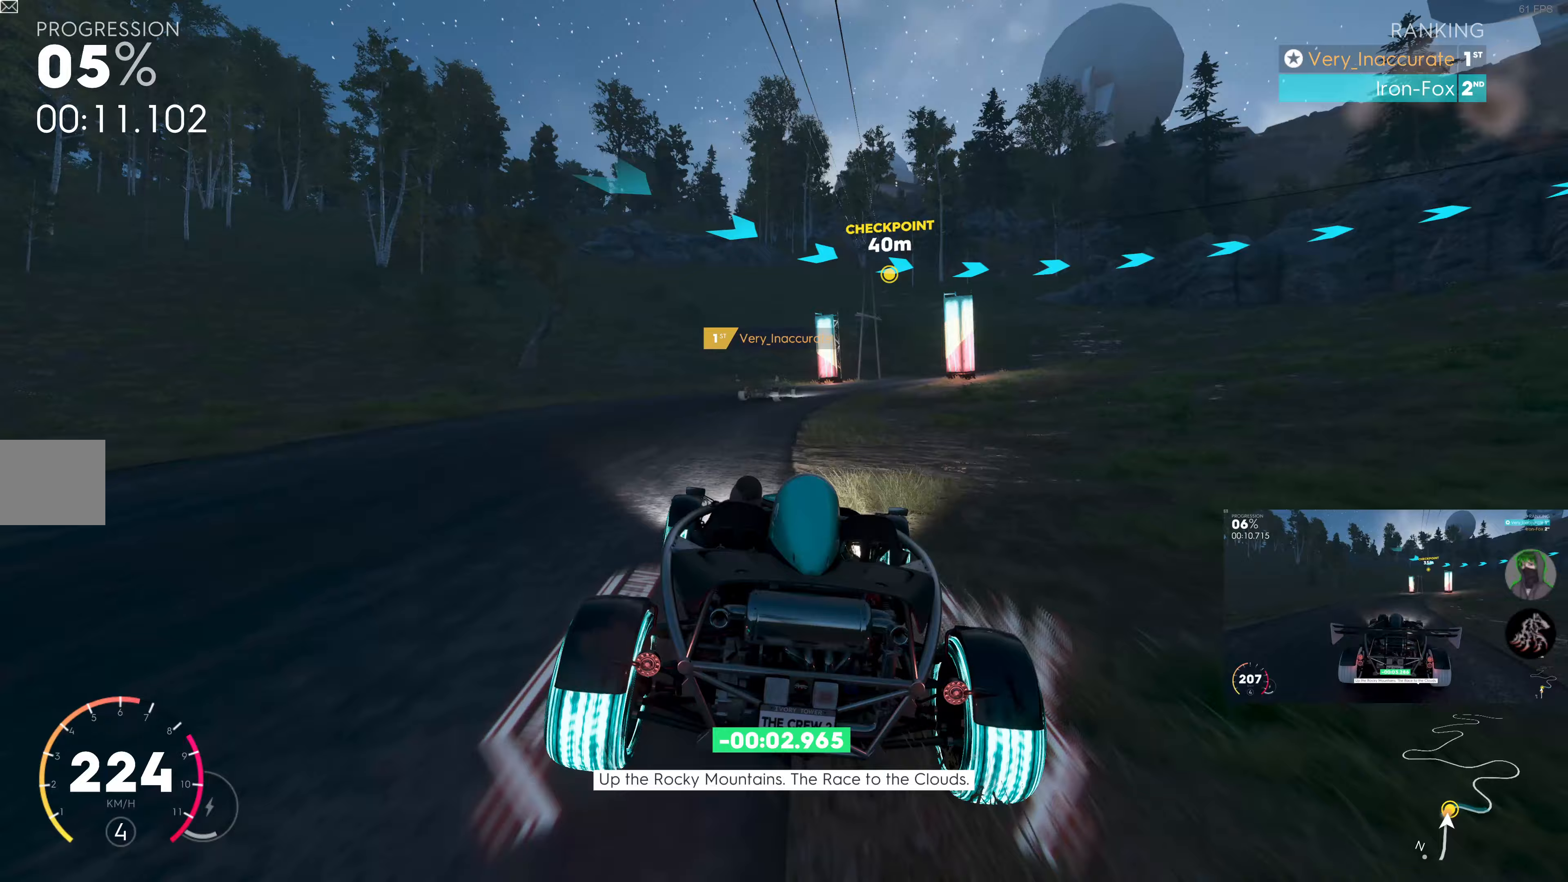
{"buttons": ["L2"], "left_stick": "right", "right_stick": "center", "events": [[67, "L2", "down"]]}
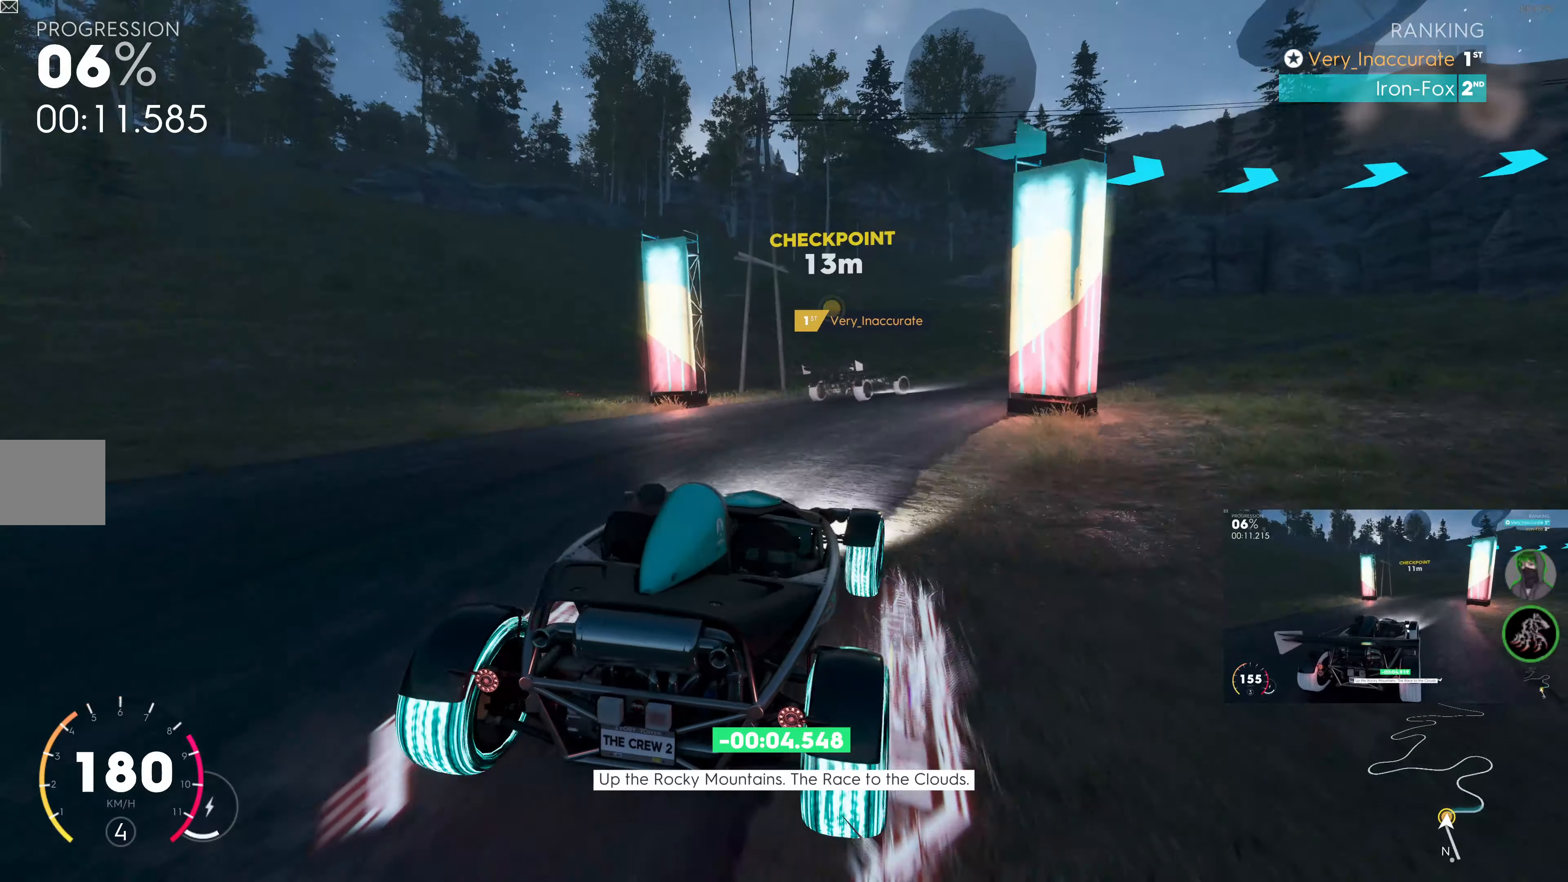
{"buttons": [], "left_stick": "right", "right_stick": "center", "events": [[300, "L2", "up"]]}
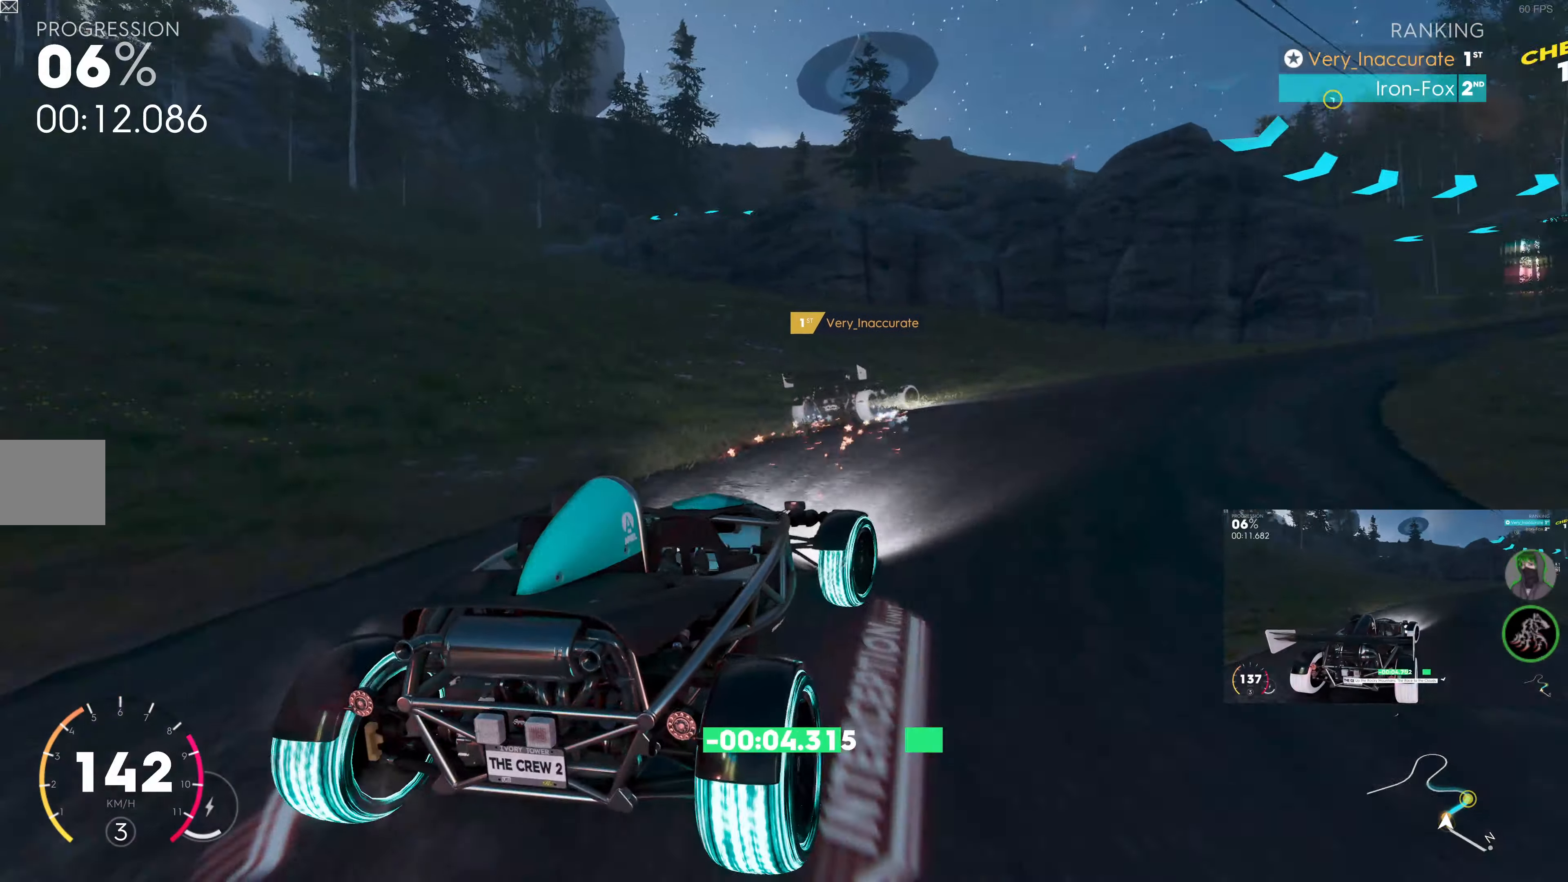
{"buttons": ["R2"], "left_stick": "left", "right_stick": "center", "events": [[217, "R2", "down"], [383, "left_stick", "center"], [433, "left_stick", "left"]]}
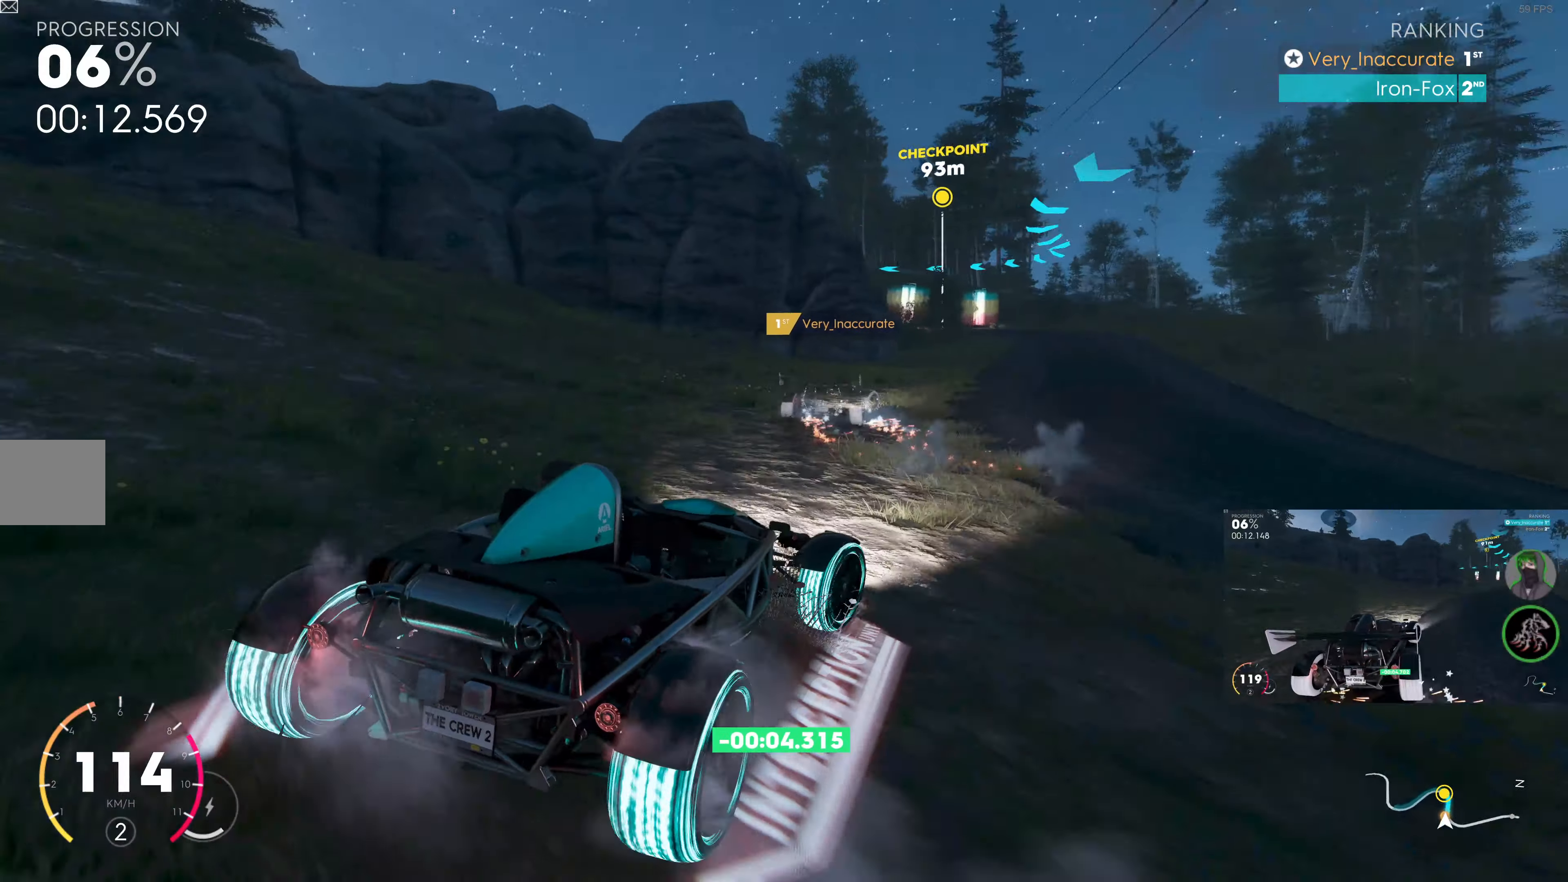
{"buttons": ["SQUARE", "R2"], "left_stick": "right", "right_stick": "center", "events": [[100, "SQUARE", "down"], [217, "left_stick", "center"], [433, "left_stick", "right"]]}
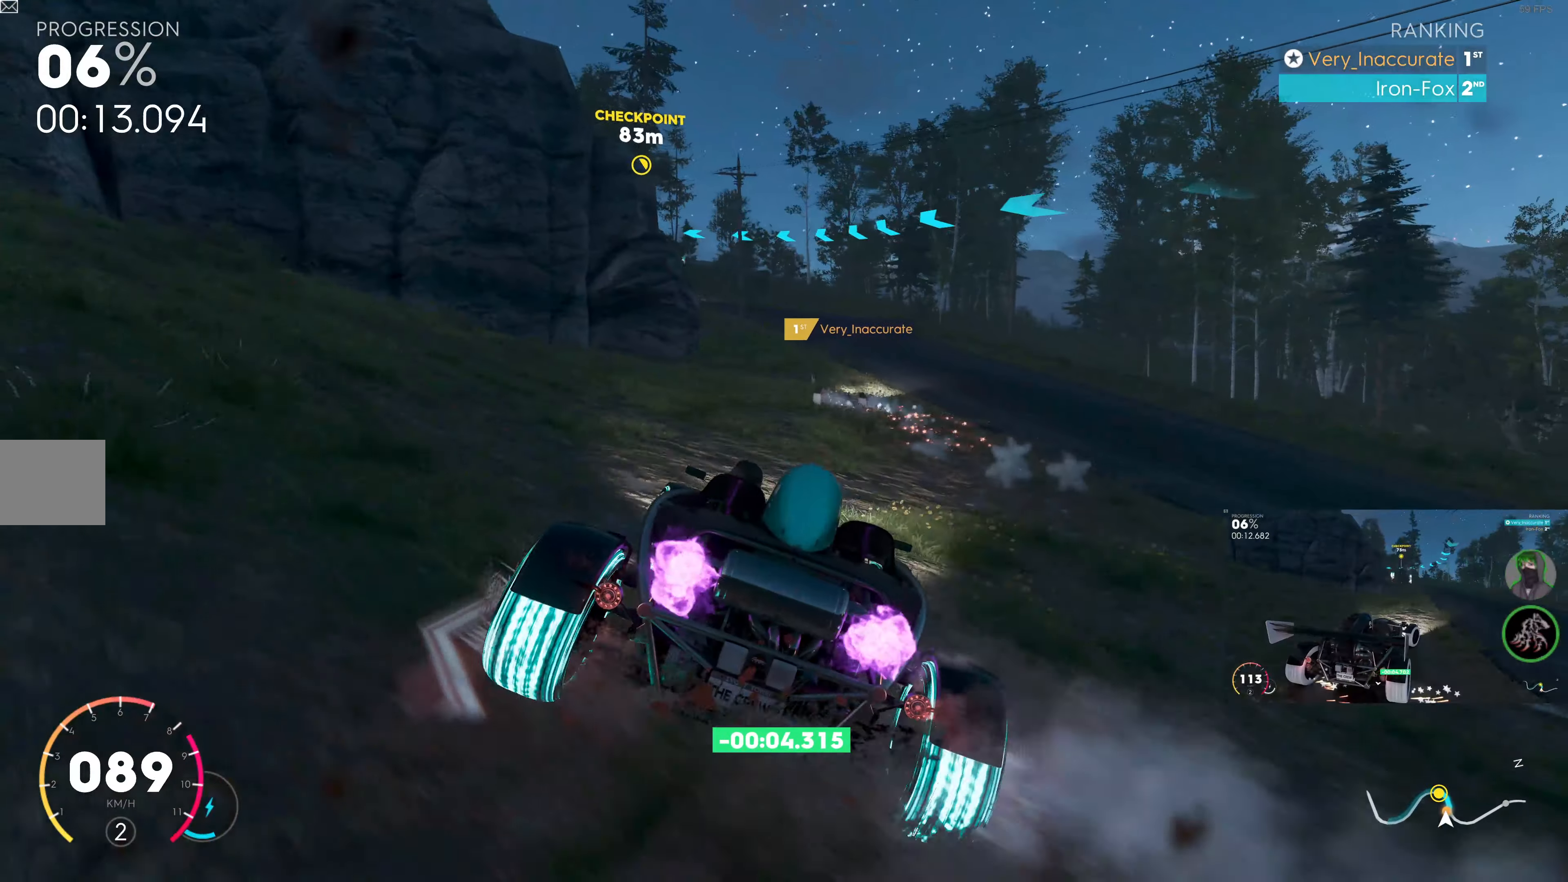
{"buttons": ["R2"], "left_stick": "right", "right_stick": "center", "events": [[67, "SQUARE", "up"]]}
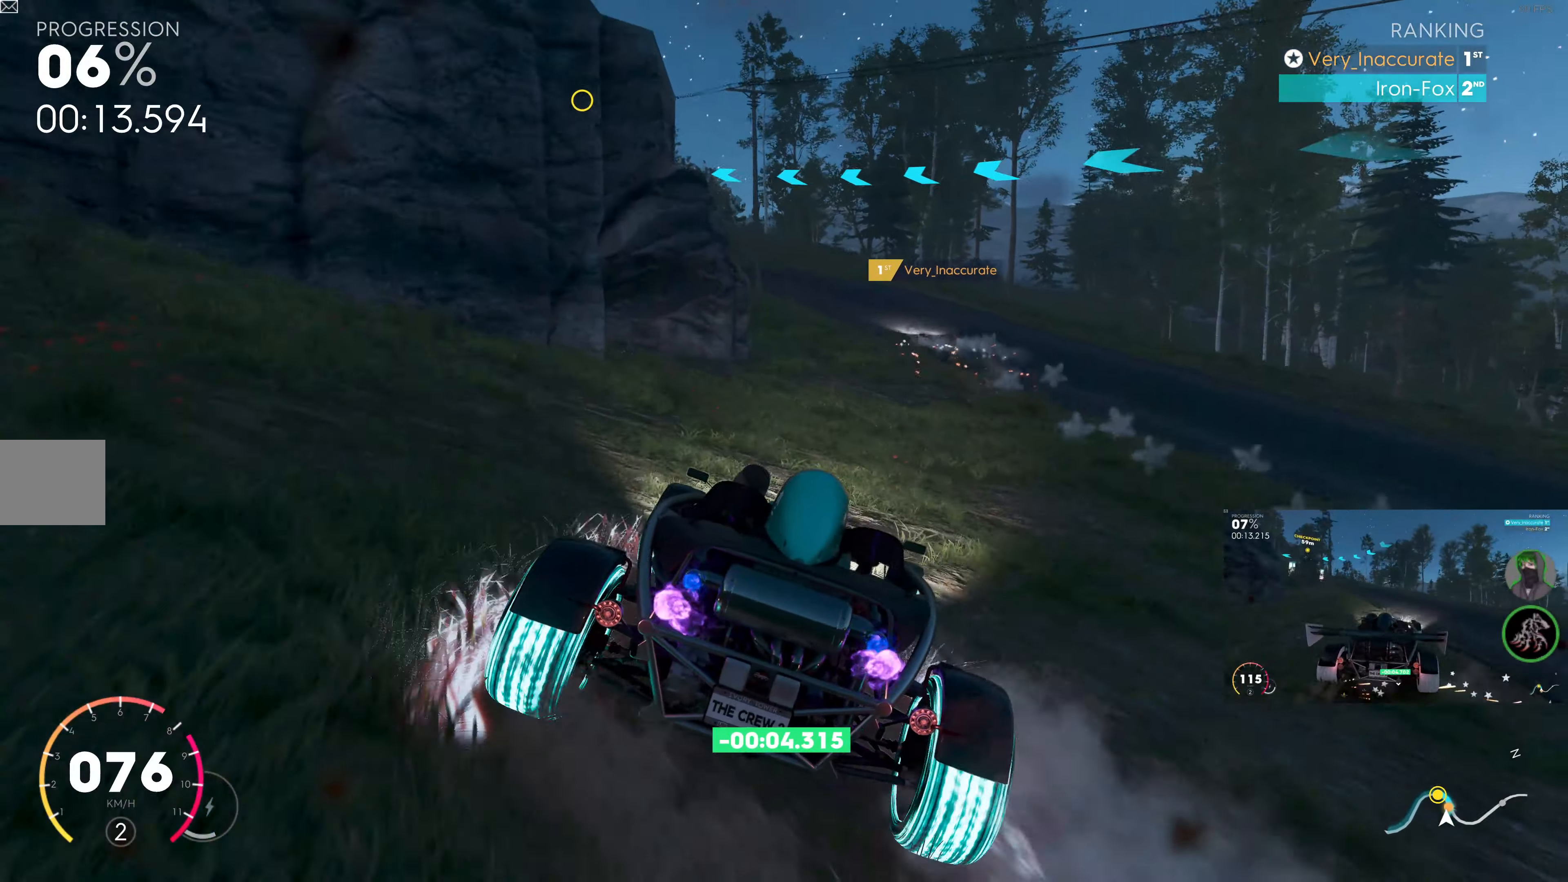
{"buttons": ["R2"], "left_stick": "center", "right_stick": "center", "events": [[17, "left_stick", "center"], [283, "left_stick", "left"], [467, "left_stick", "center"]]}
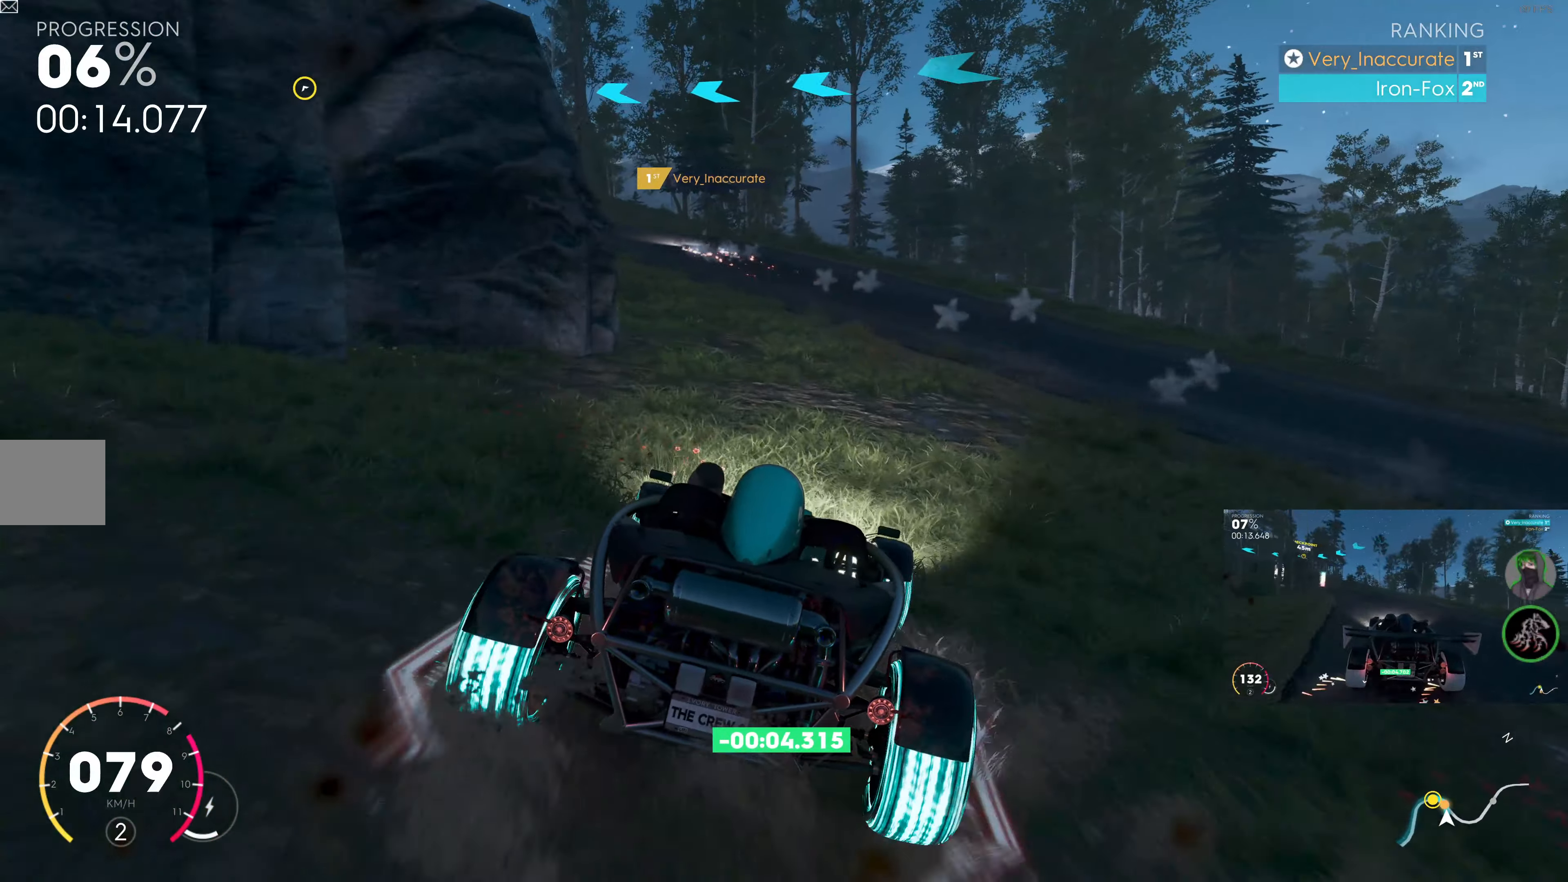
{"buttons": ["R2"], "left_stick": "left", "right_stick": "center", "events": [[133, "left_stick", "left"], [250, "left_stick", "center"], [367, "left_stick", "left"]]}
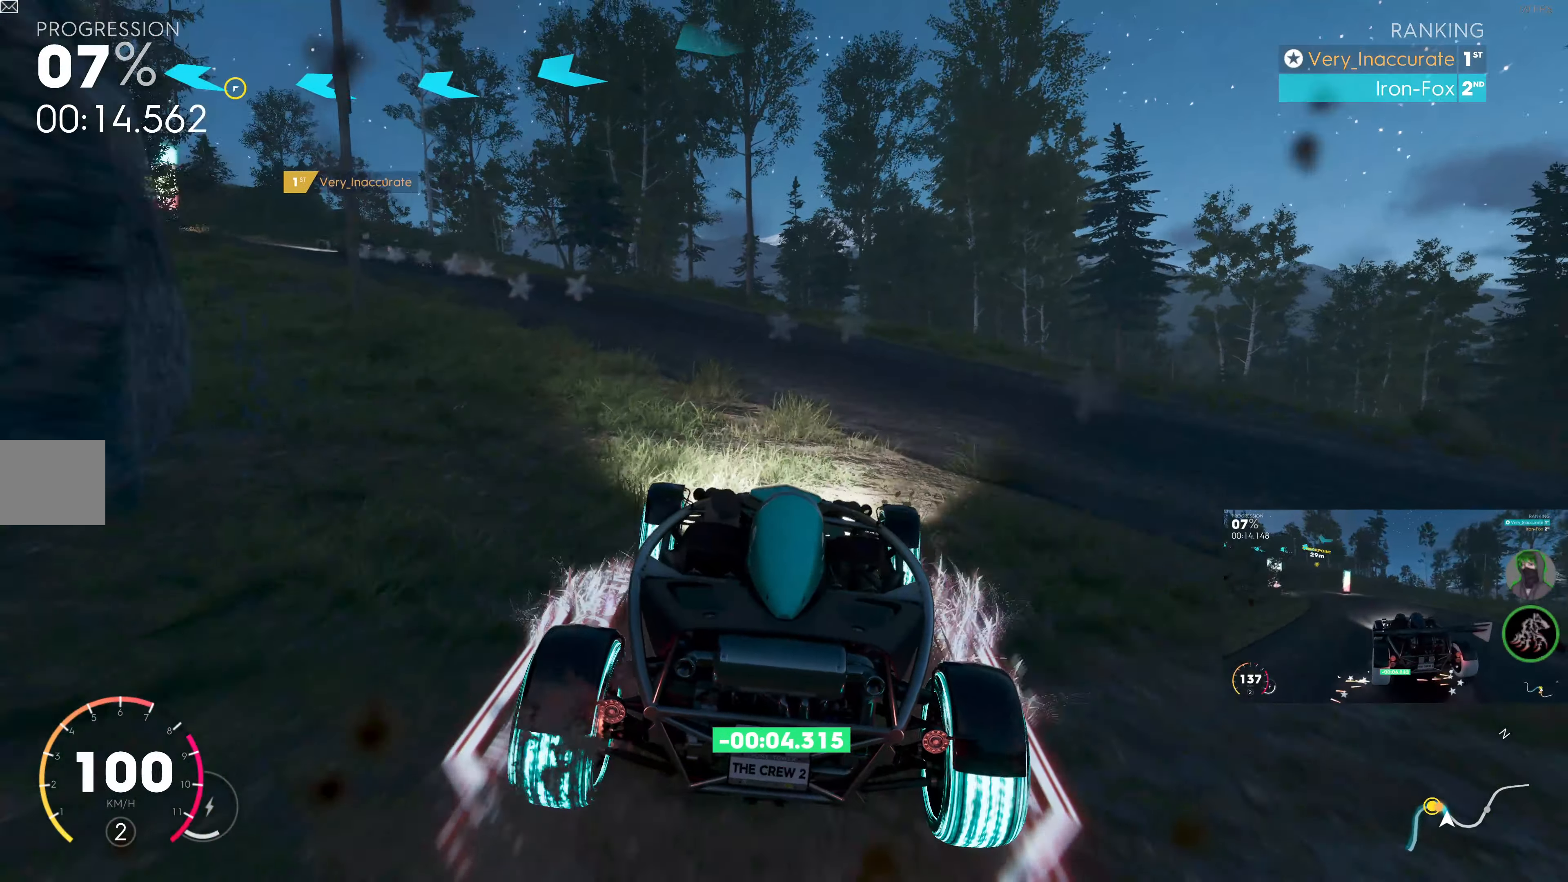
{"buttons": ["R2"], "left_stick": "left", "right_stick": "center", "events": []}
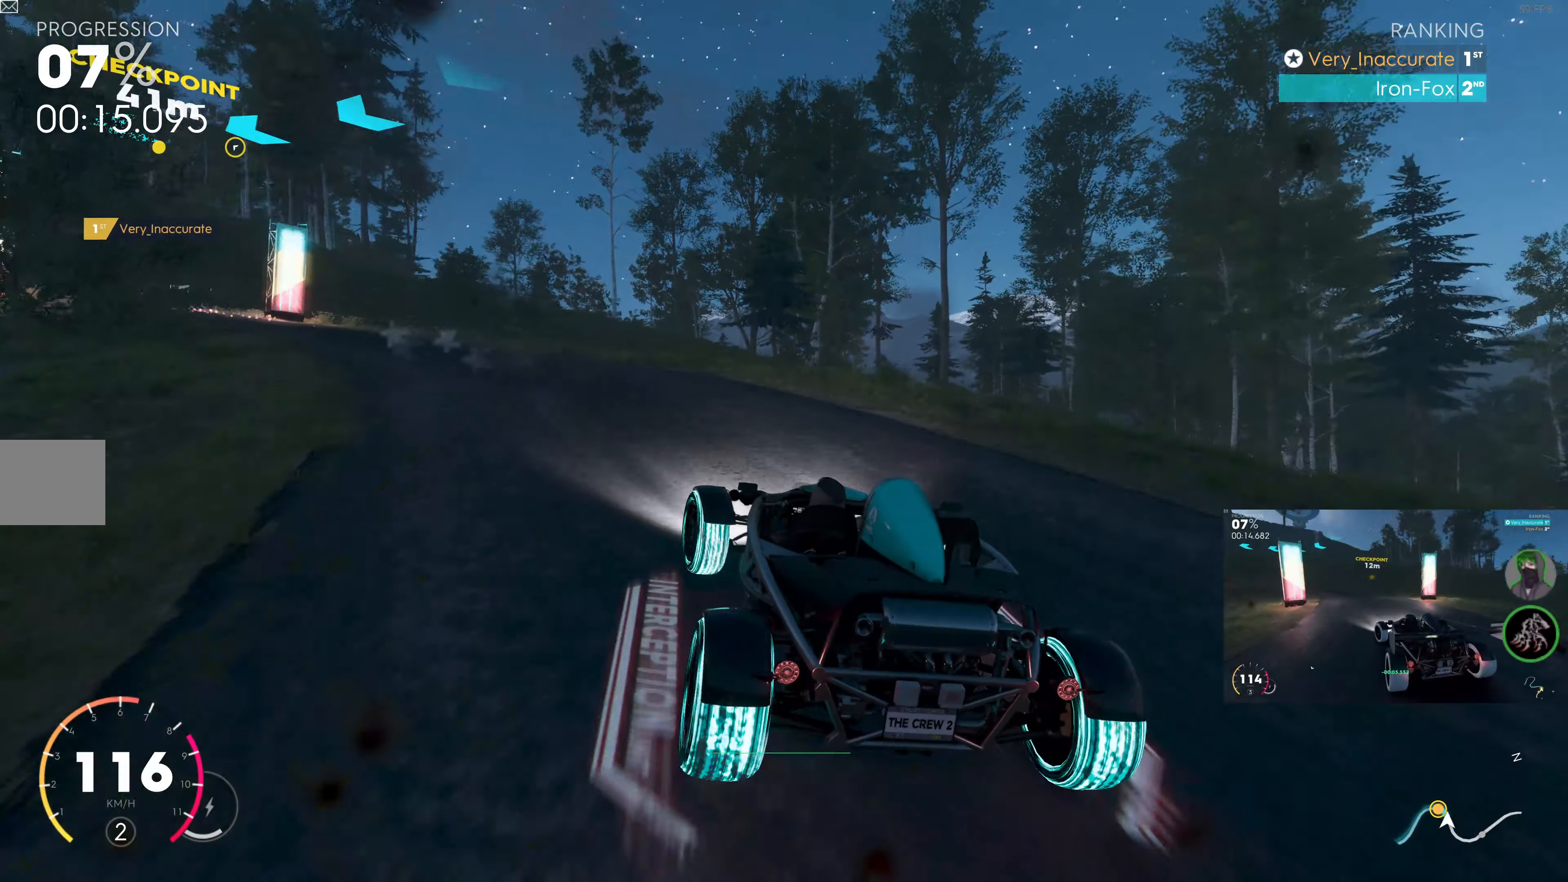
{"buttons": [], "left_stick": "left", "right_stick": "center", "events": [[17, "R2", "up"], [67, "left_stick", "center"], [150, "left_stick", "left"]]}
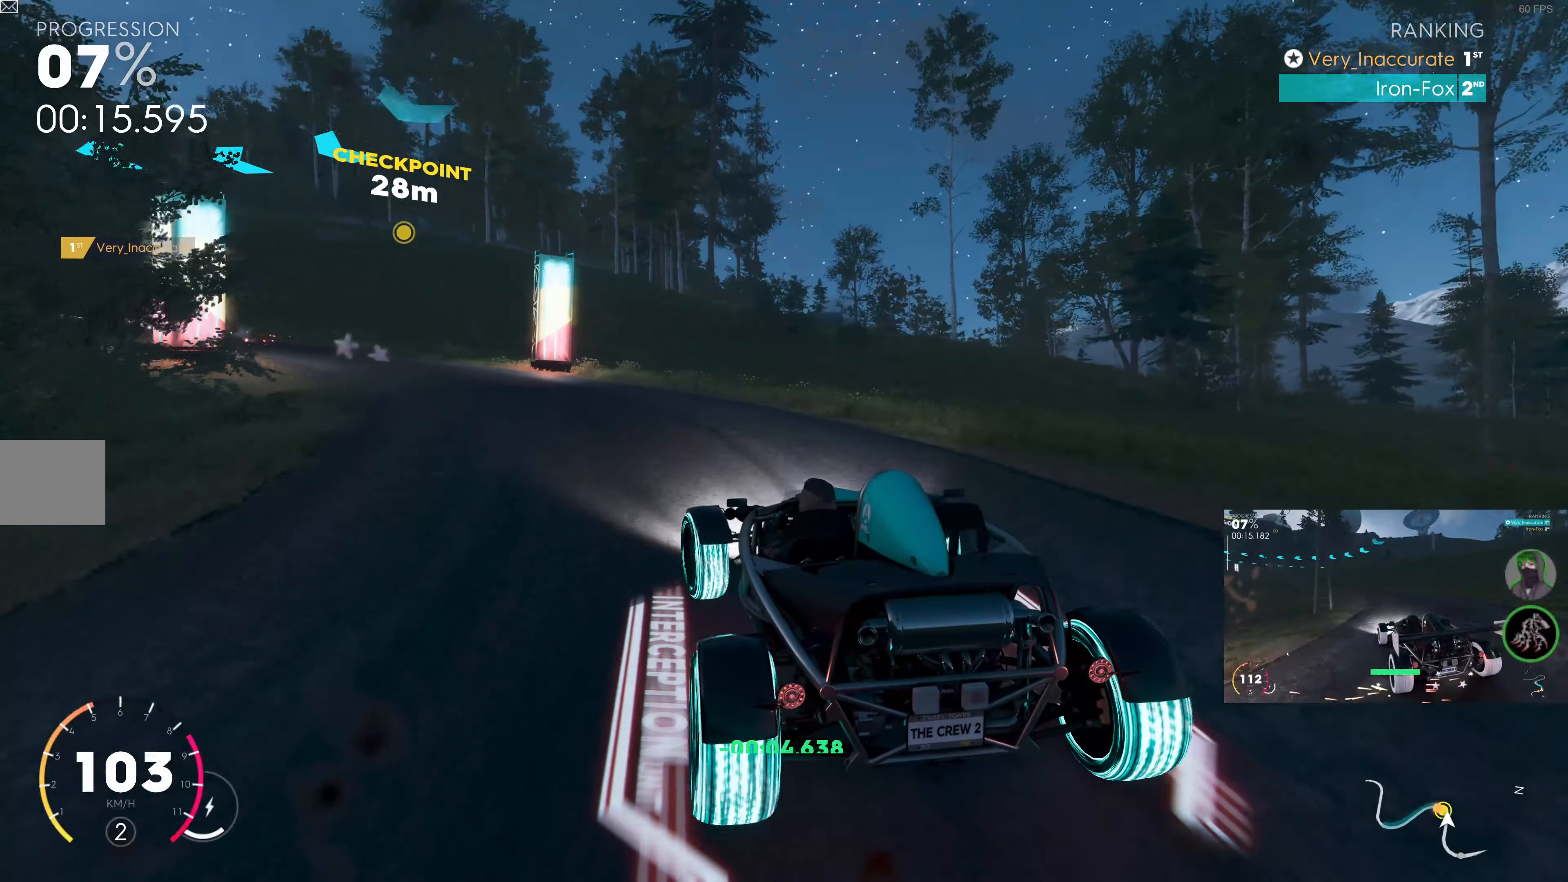
{"buttons": ["R2"], "left_stick": "left", "right_stick": "center", "events": [[150, "R2", "down"], [217, "left_stick", "center"], [384, "left_stick", "left"]]}
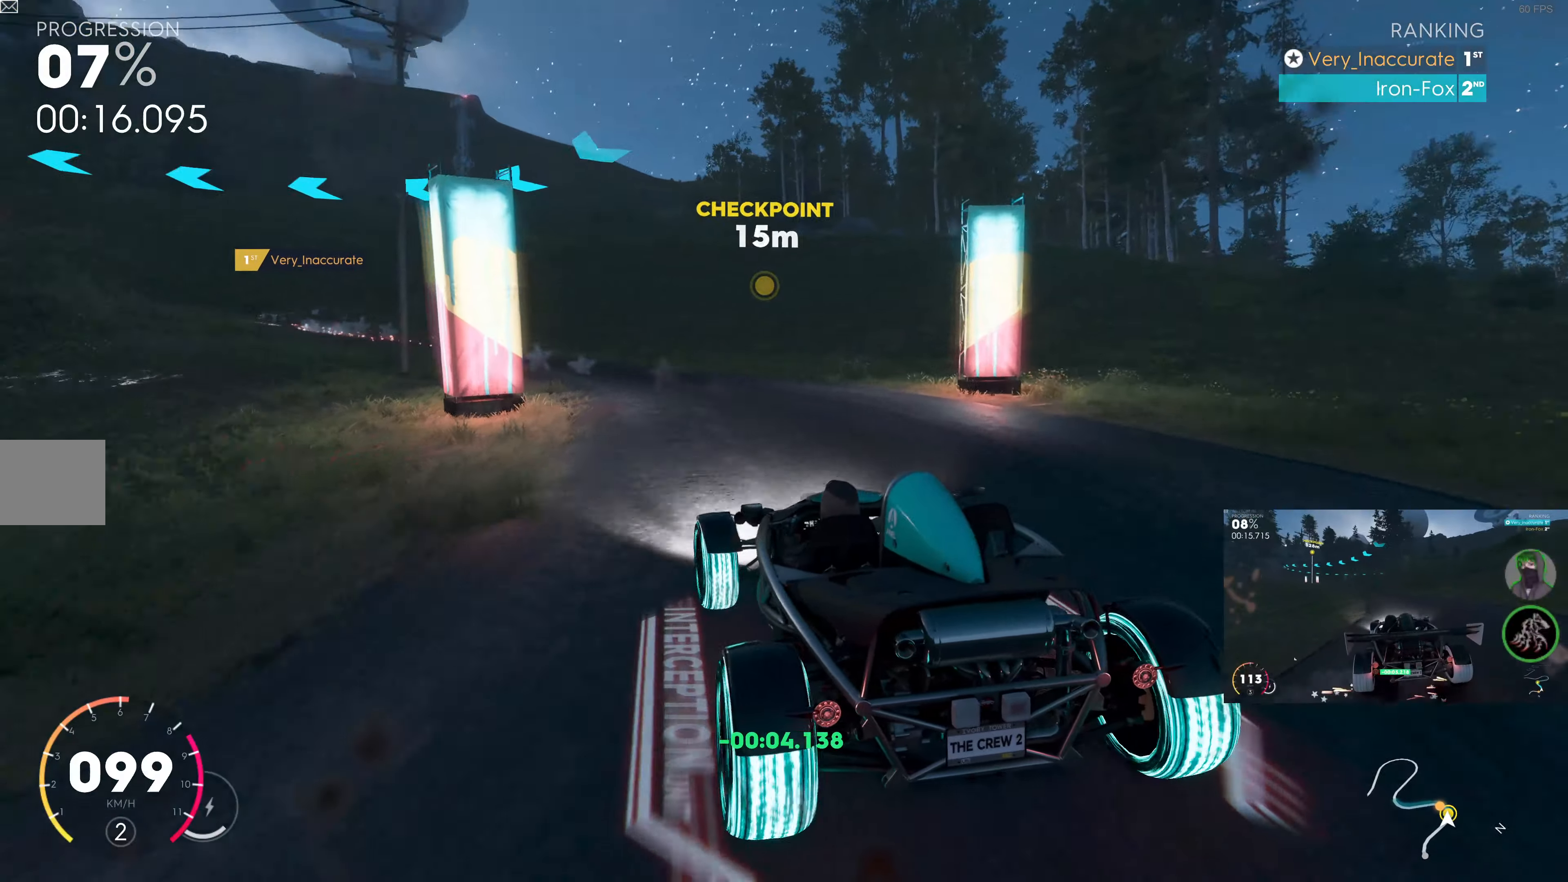
{"buttons": [], "left_stick": "left", "right_stick": "center", "events": [[17, "left_stick", "center"], [67, "left_stick", "right"], [234, "left_stick", "up-left"], [334, "left_stick", "left"], [484, "R2", "up"]]}
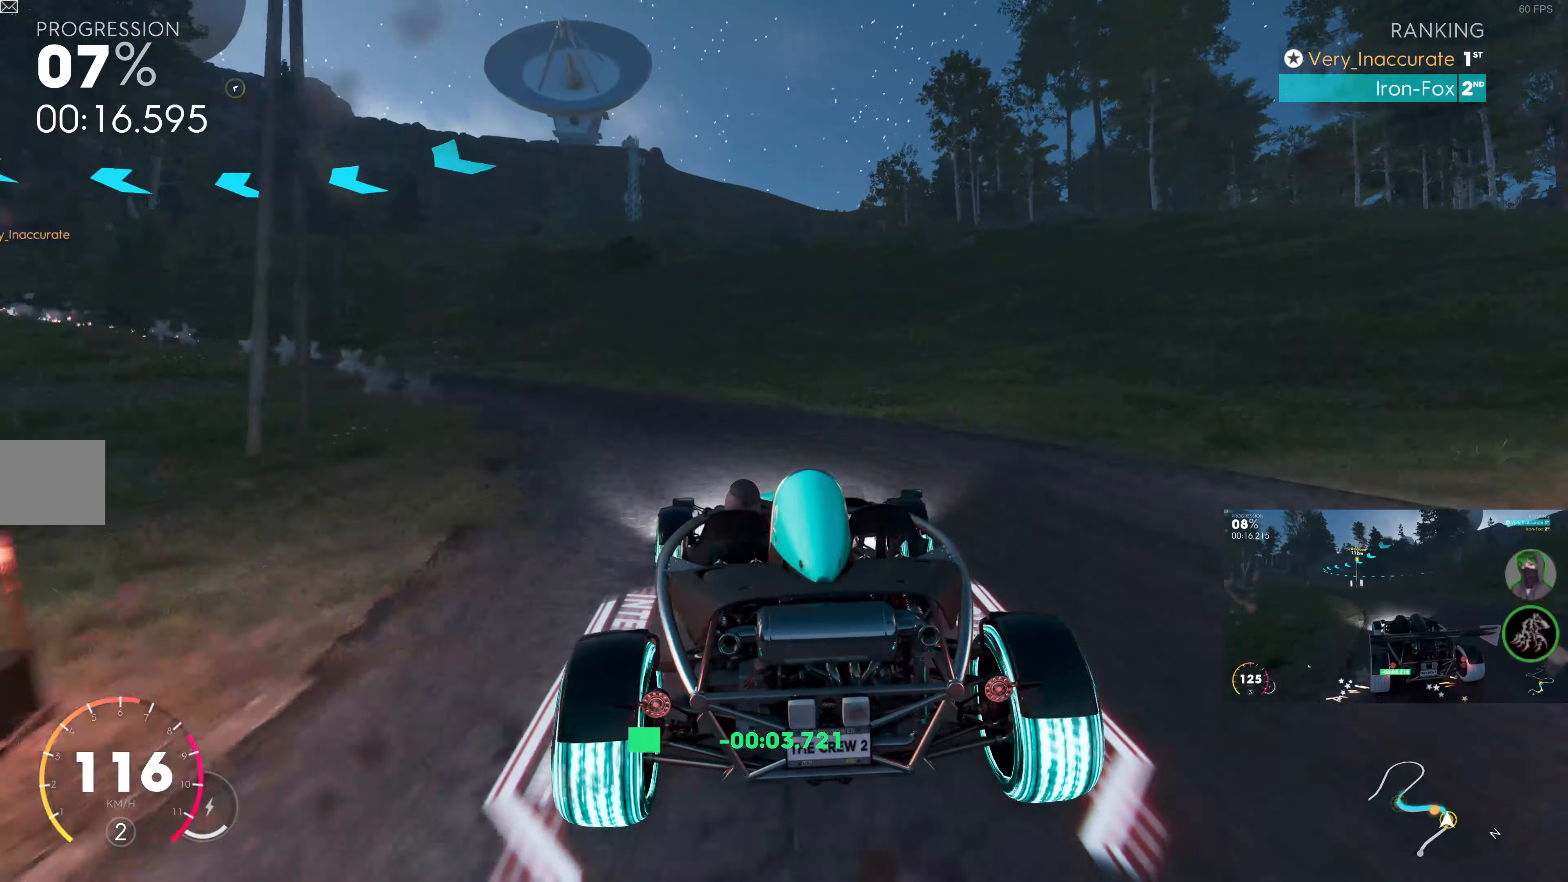
{"buttons": [], "left_stick": "left", "right_stick": "center", "events": []}
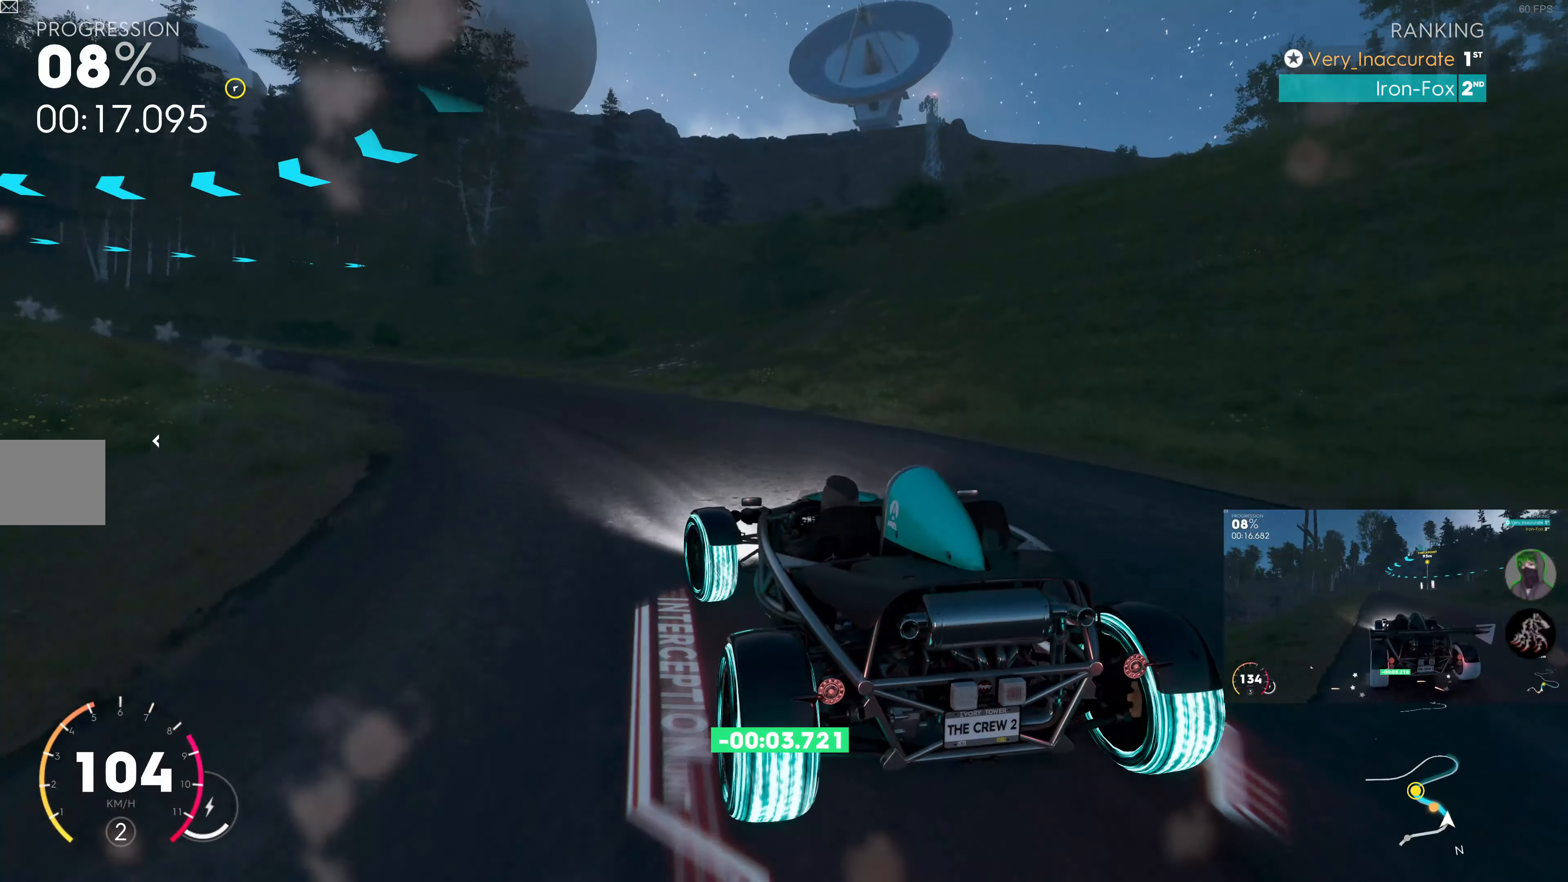
{"buttons": ["SQUARE", "R2"], "left_stick": "left", "right_stick": "center", "events": [[67, "R2", "down"], [100, "left_stick", "center"], [200, "left_stick", "left"], [334, "left_stick", "center"], [400, "SQUARE", "down"], [484, "left_stick", "left"]]}
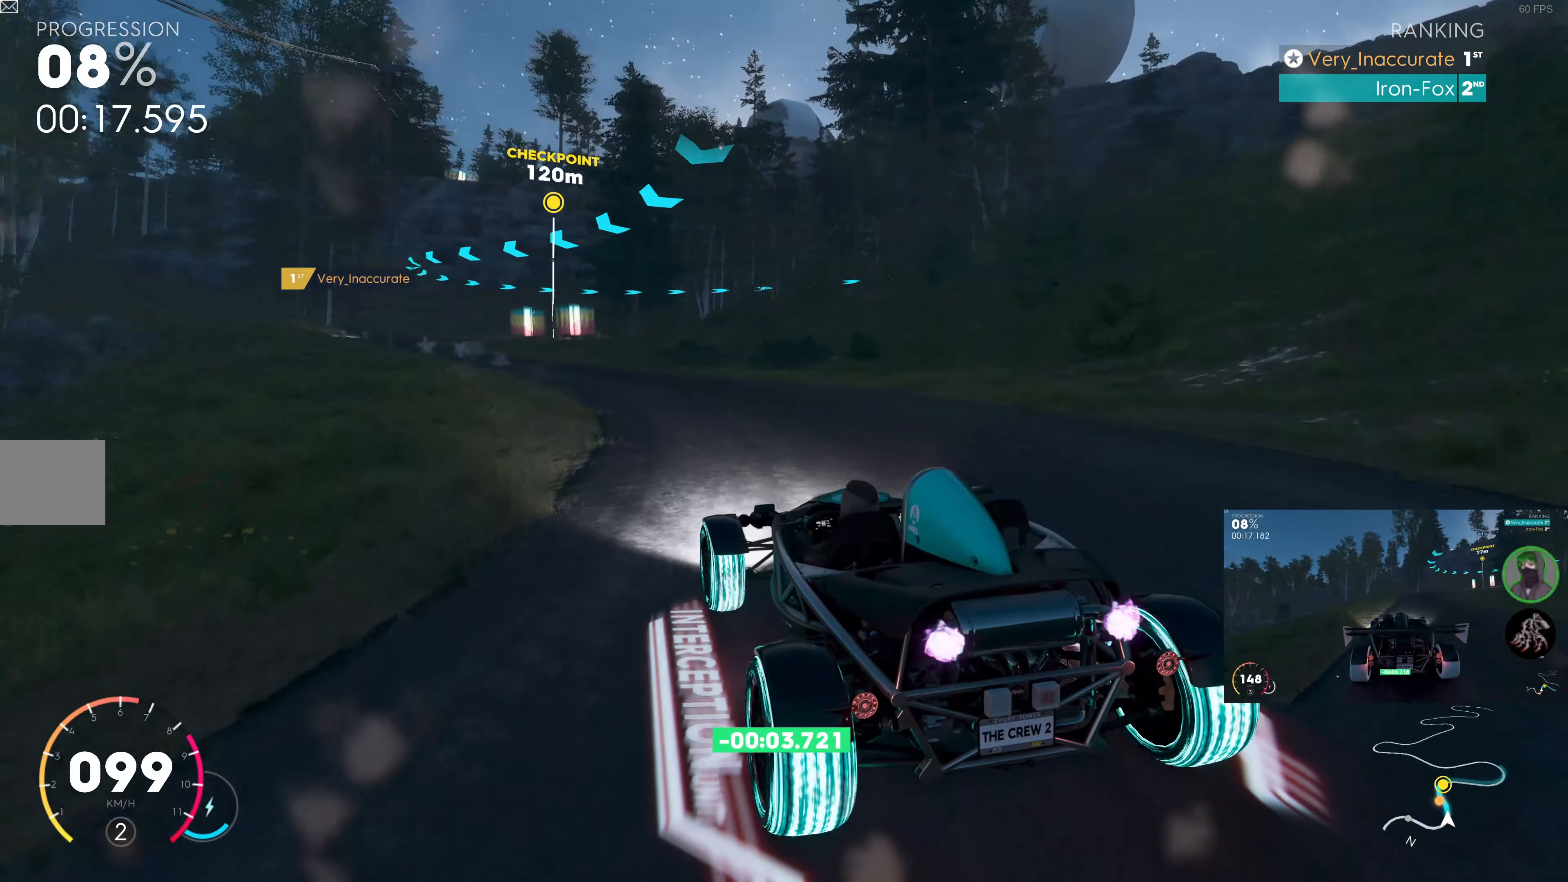
{"buttons": ["SQUARE", "R2"], "left_stick": "left", "right_stick": "center", "events": [[100, "left_stick", "center"], [150, "left_stick", "right"], [367, "left_stick", "up-left"], [417, "left_stick", "left"]]}
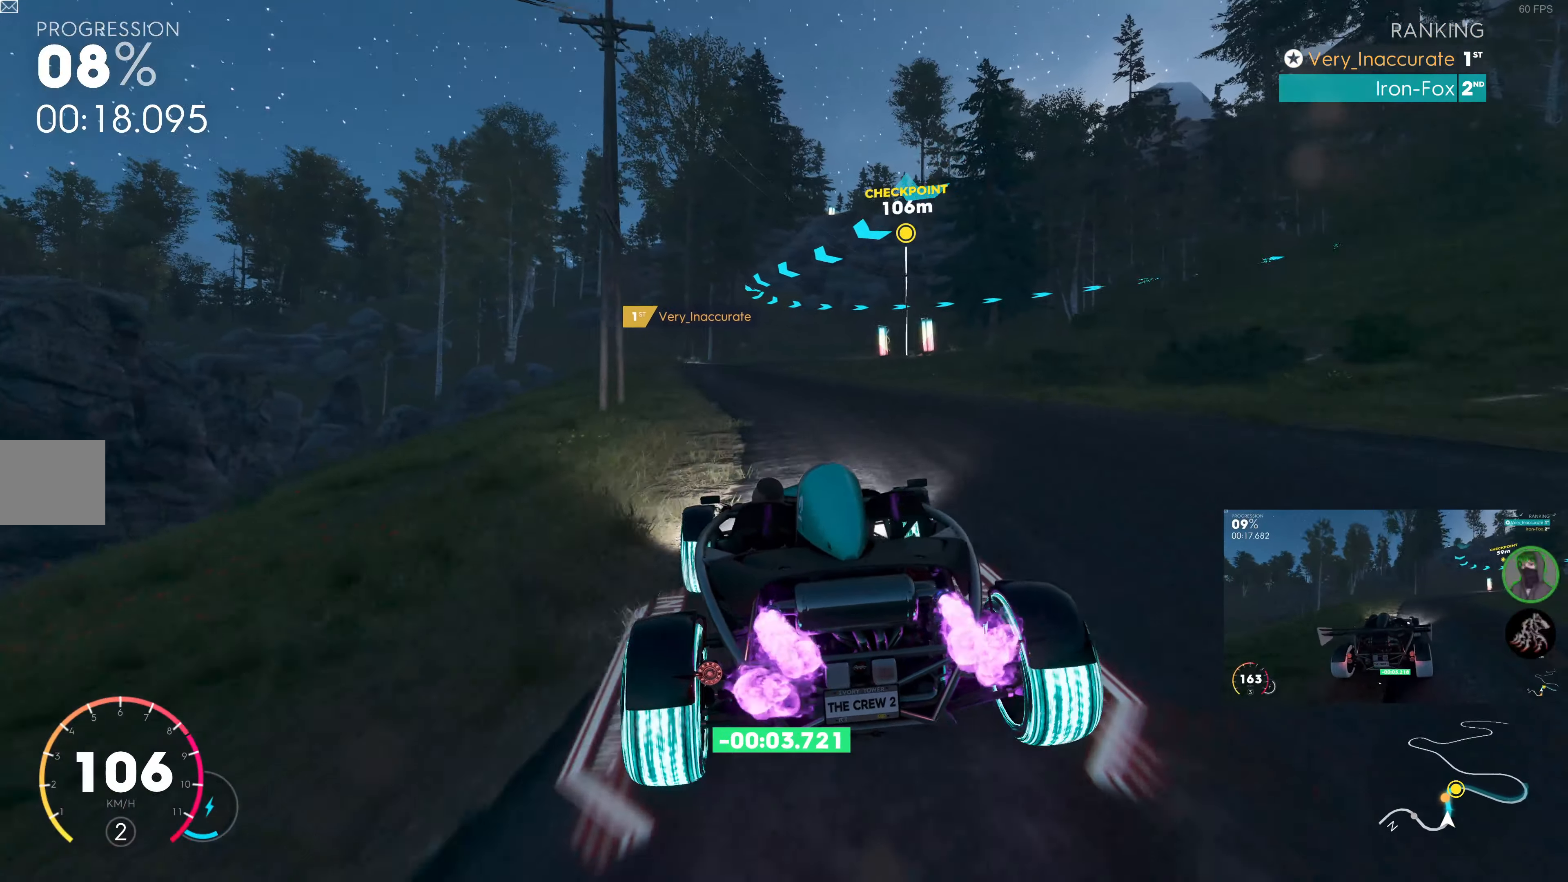
{"buttons": ["SQUARE", "R2"], "left_stick": "center", "right_stick": "center", "events": [[50, "left_stick", "center"], [384, "left_stick", "left"], [484, "left_stick", "center"]]}
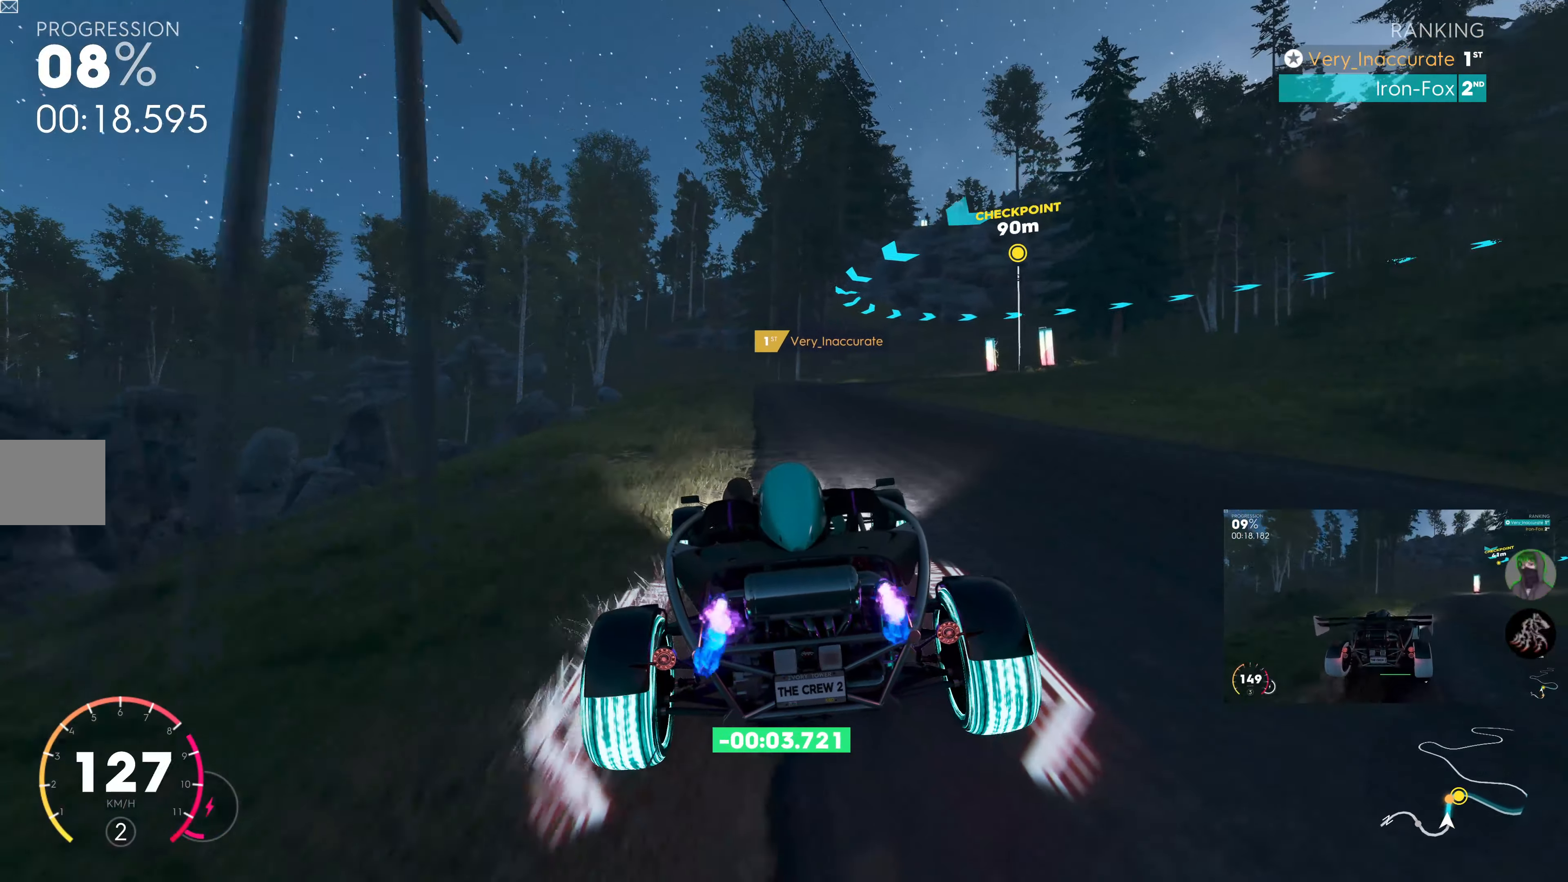
{"buttons": ["R2"], "left_stick": "center", "right_stick": "center", "events": [[150, "SQUARE", "up"], [167, "left_stick", "right"], [350, "left_stick", "center"]]}
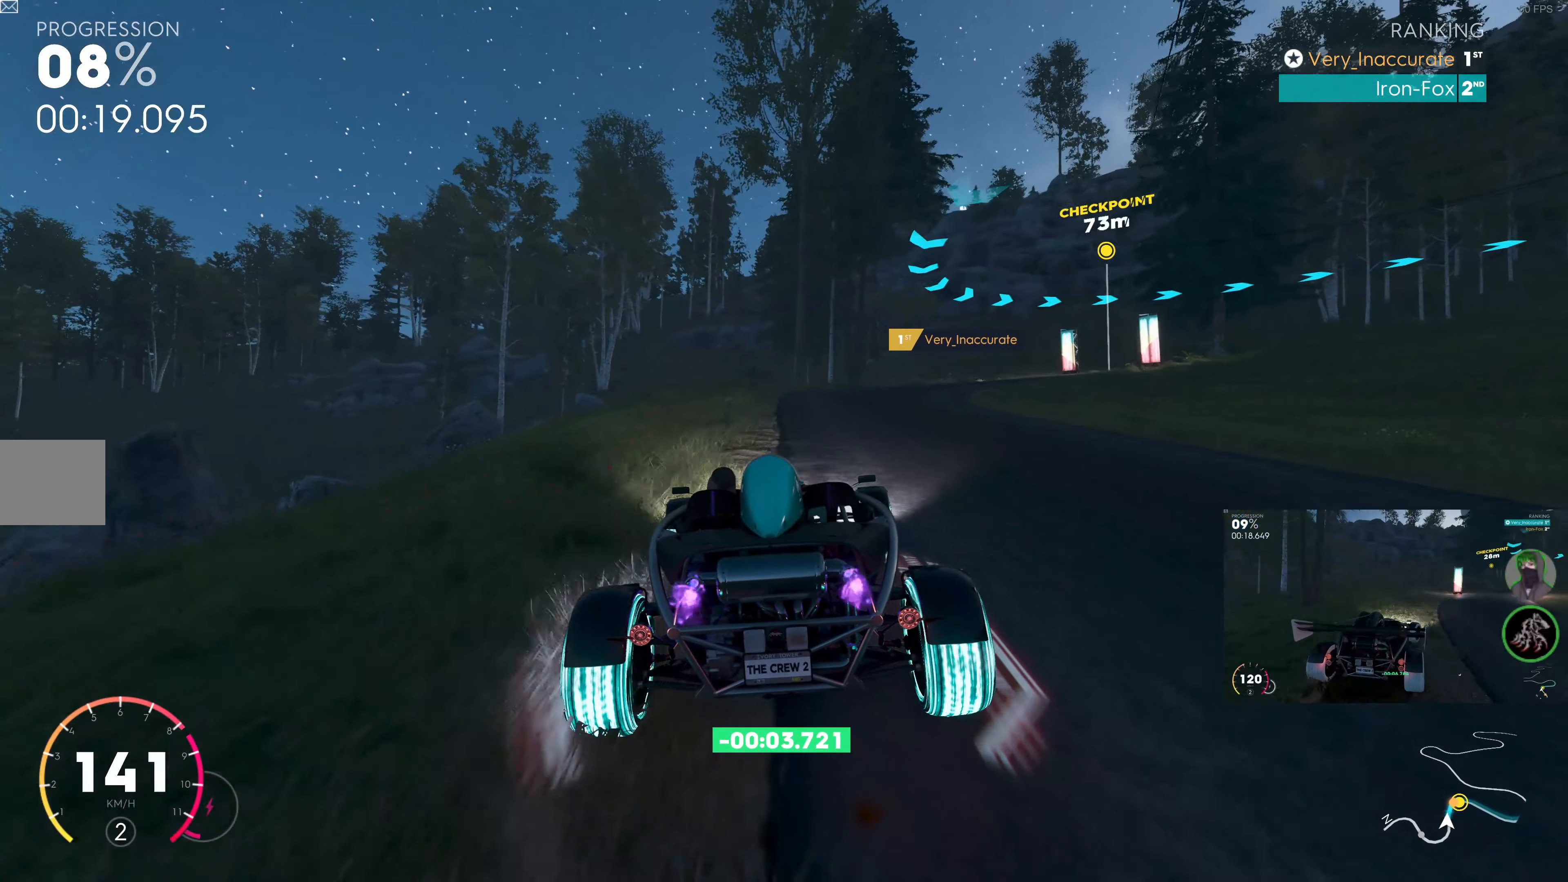
{"buttons": [], "left_stick": "right", "right_stick": "center", "events": [[167, "left_stick", "right"], [433, "R2", "up"]]}
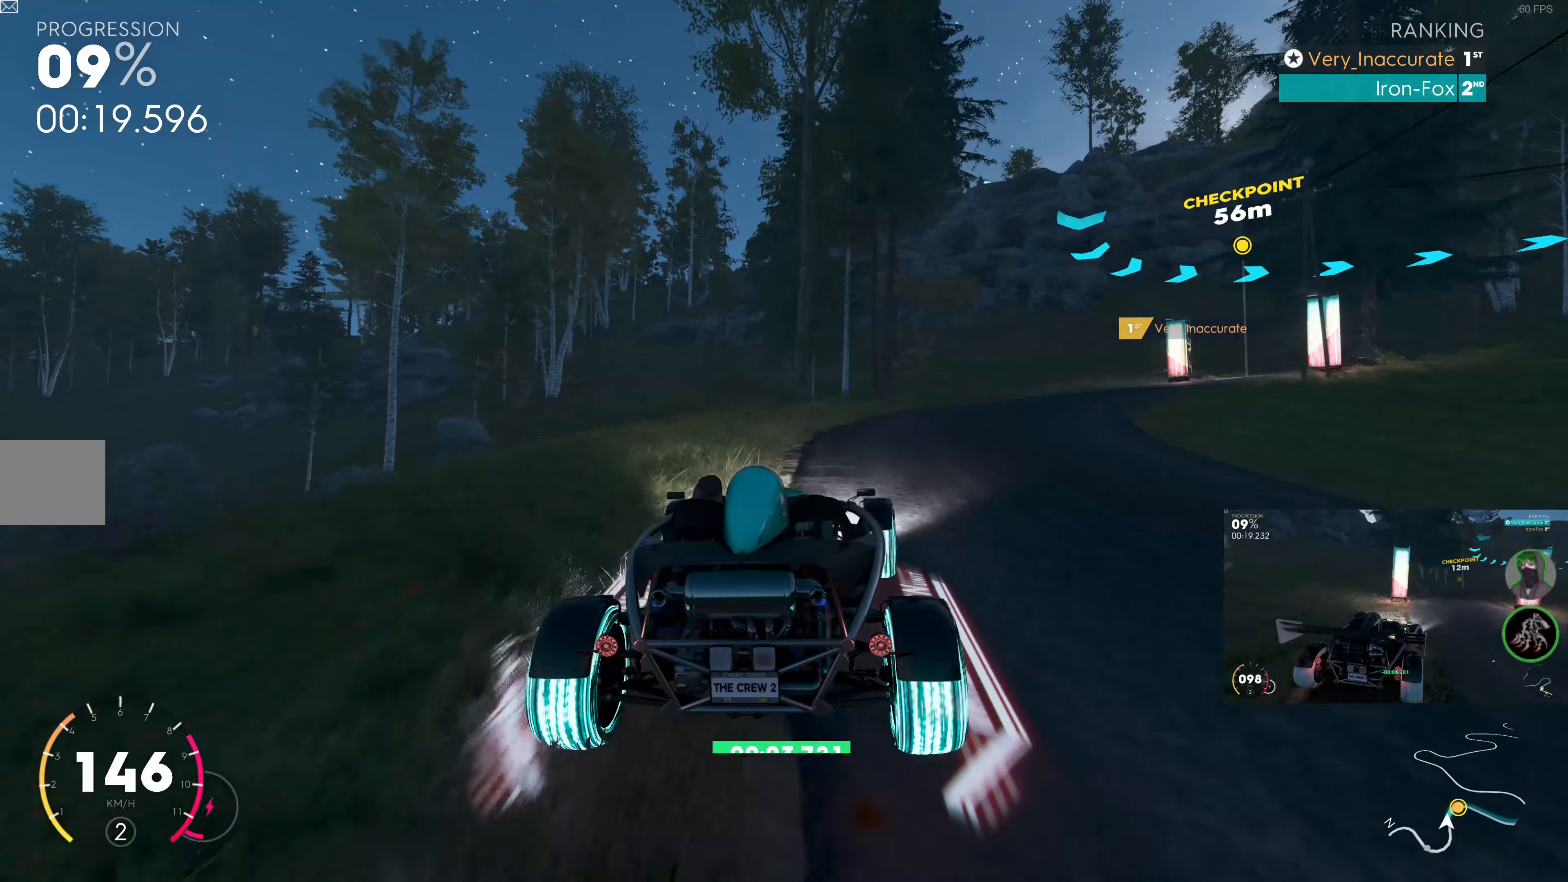
{"buttons": [], "left_stick": "right", "right_stick": "center", "events": [[350, "left_stick", "center"], [466, "left_stick", "right"]]}
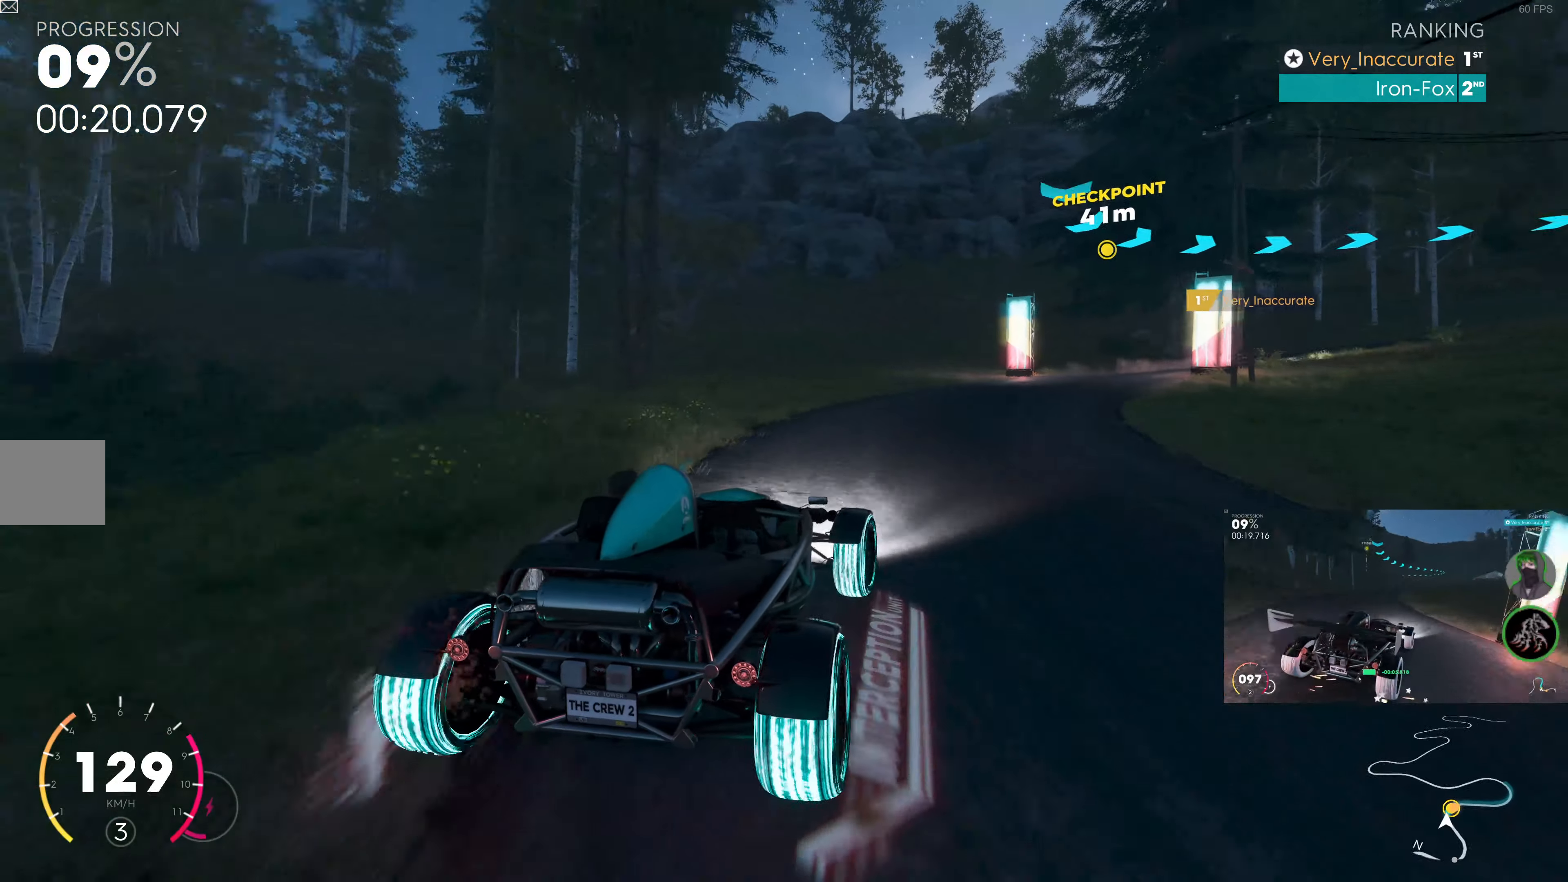
{"buttons": ["R2"], "left_stick": "up-right", "right_stick": "center", "events": [[150, "R2", "down"], [150, "left_stick", "center"], [233, "left_stick", "right"], [316, "left_stick", "left"], [500, "left_stick", "up-right"]]}
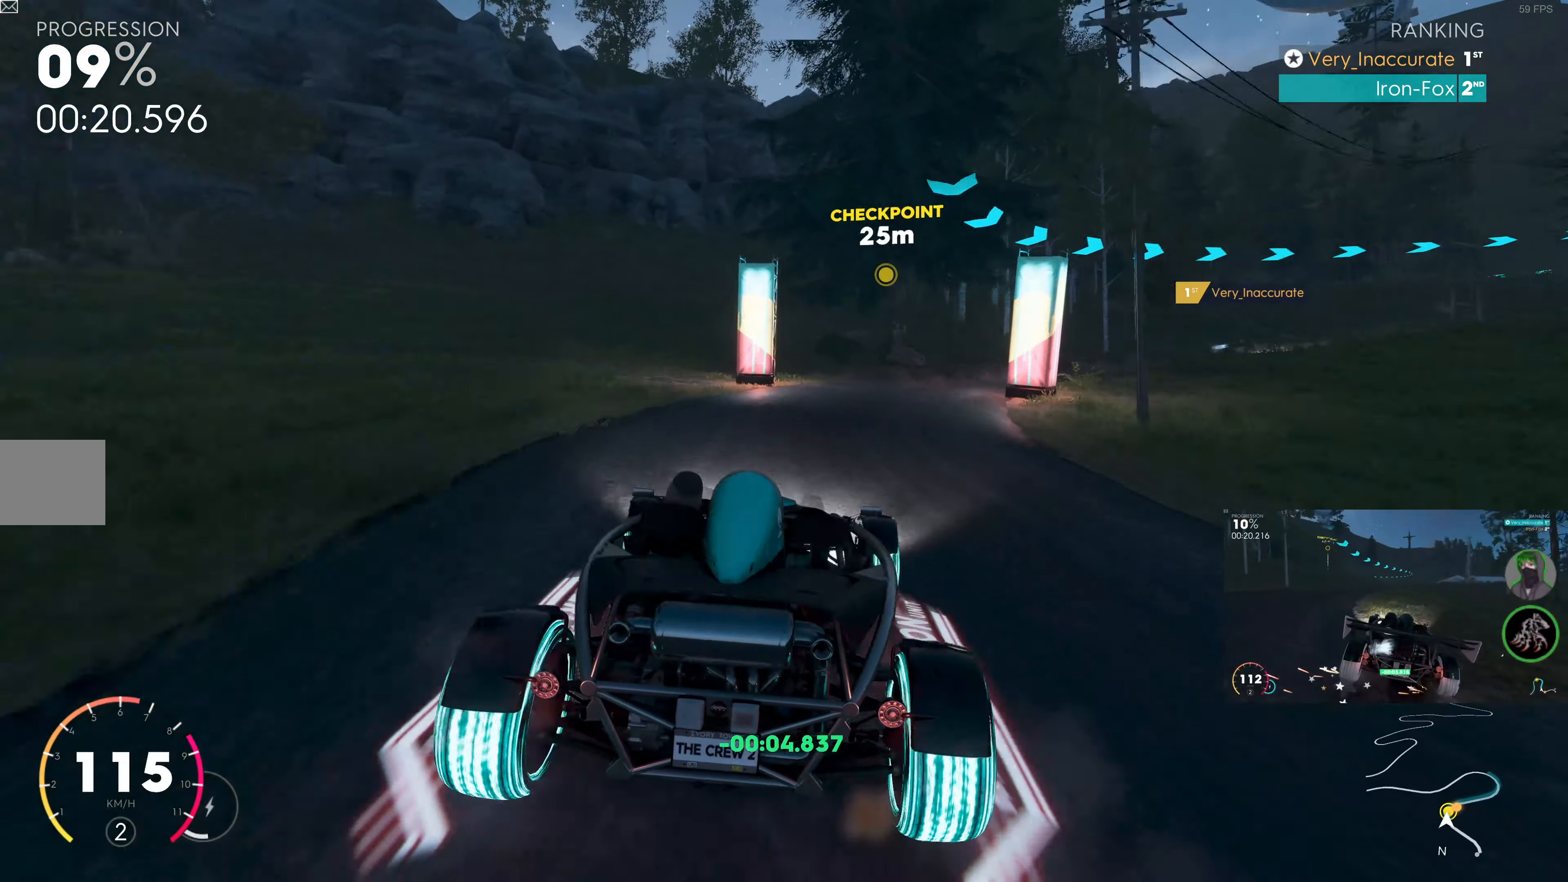
{"buttons": [], "left_stick": "right", "right_stick": "center", "events": [[100, "left_stick", "right"], [116, "R2", "up"]]}
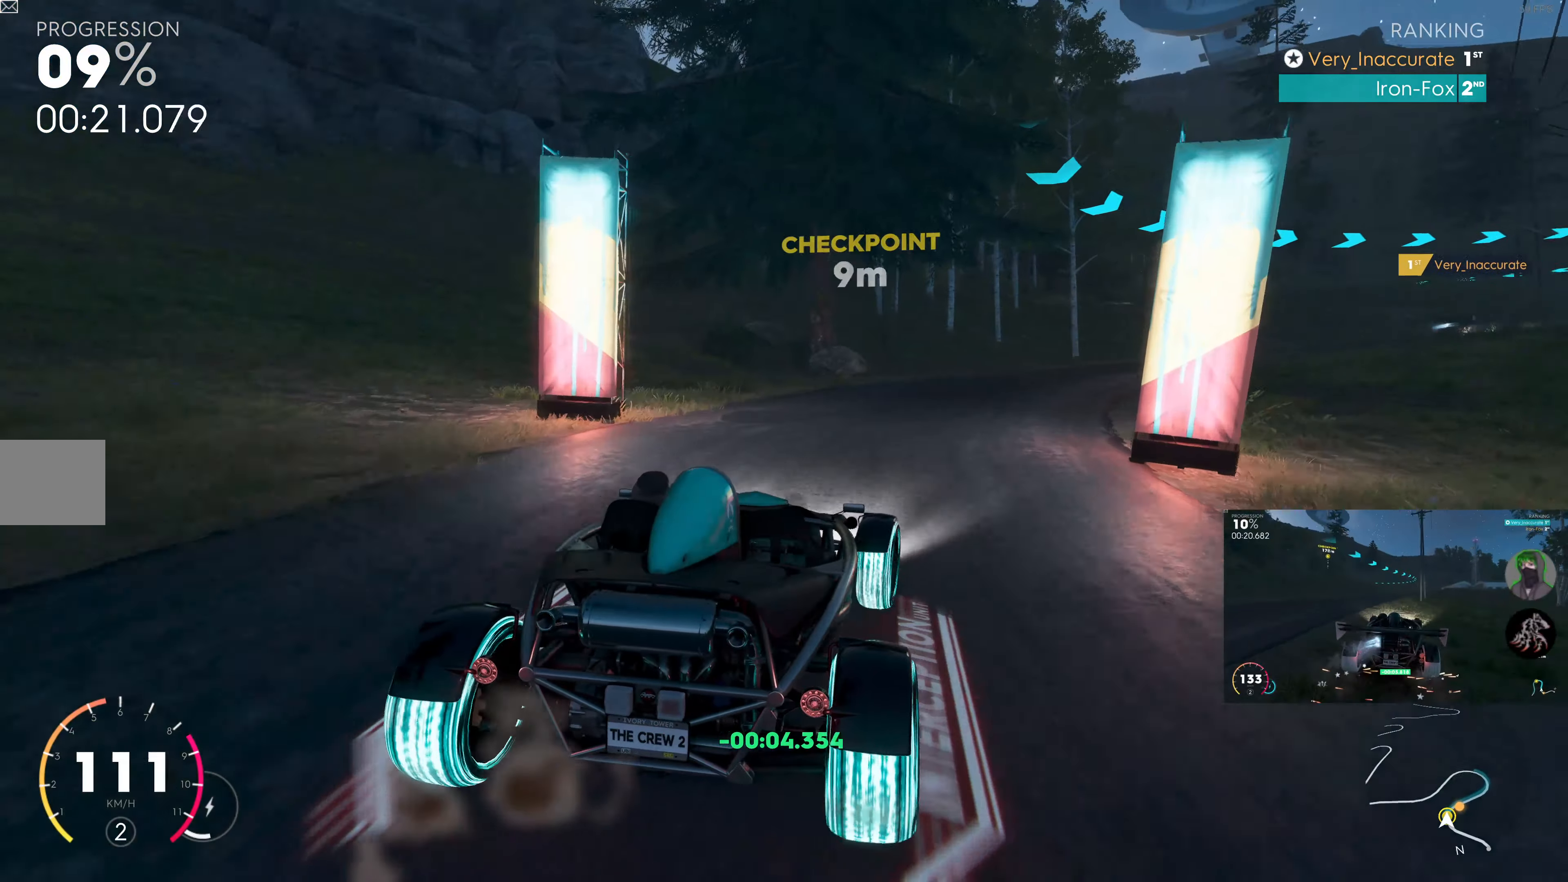
{"buttons": ["R2"], "left_stick": "up-right", "right_stick": "center", "events": [[83, "R2", "down"], [116, "left_stick", "center"], [266, "left_stick", "up-left"], [416, "left_stick", "up-right"]]}
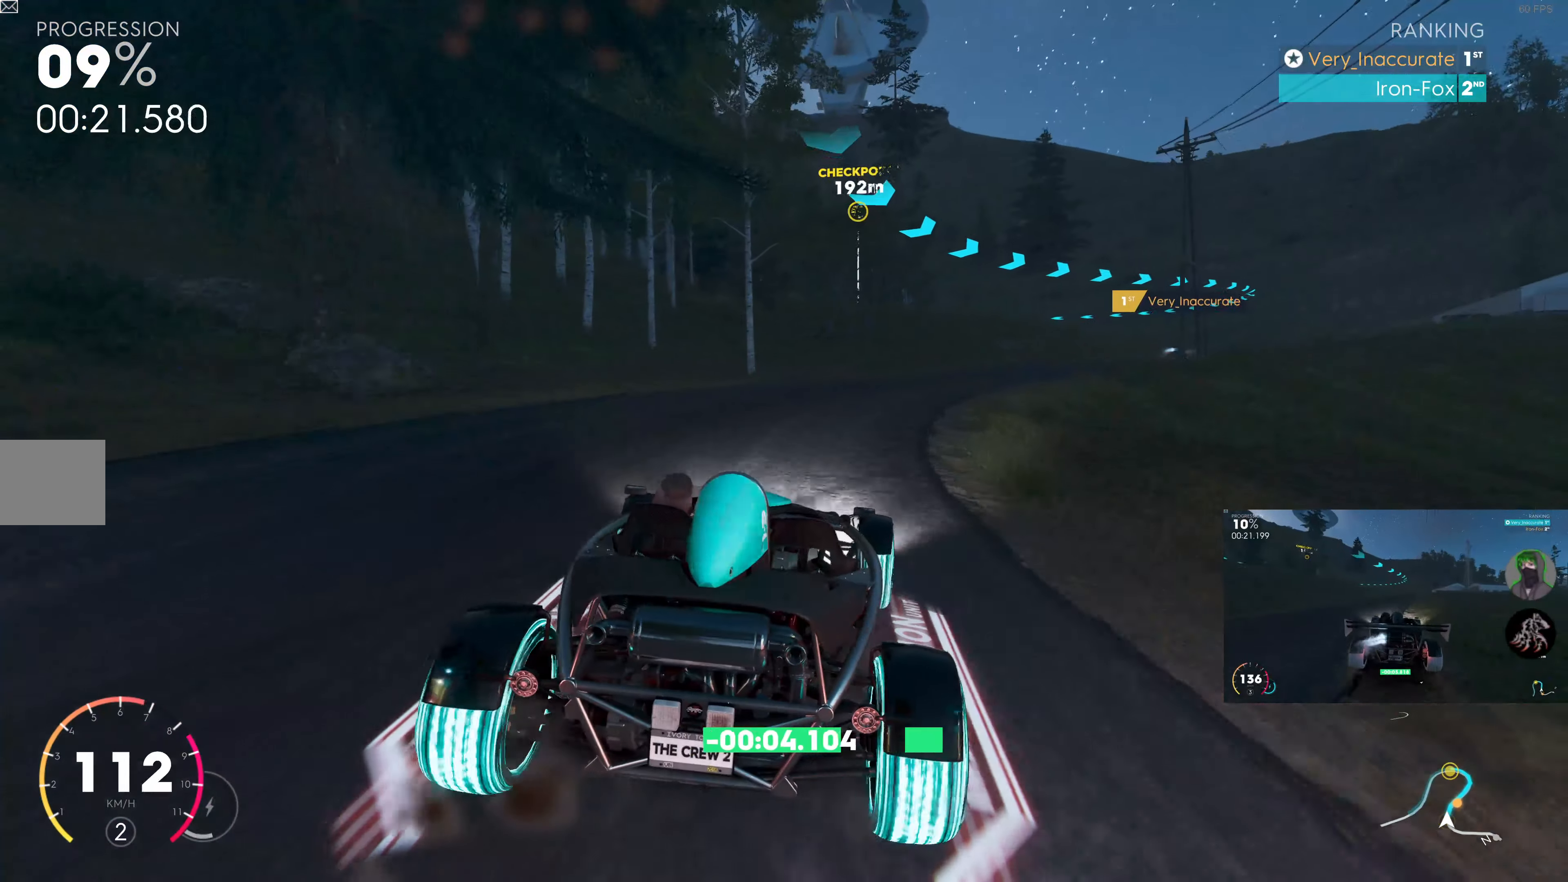
{"buttons": ["SQUARE", "R2"], "left_stick": "right", "right_stick": "center", "events": [[83, "SQUARE", "down"], [400, "left_stick", "center"], [500, "left_stick", "right"]]}
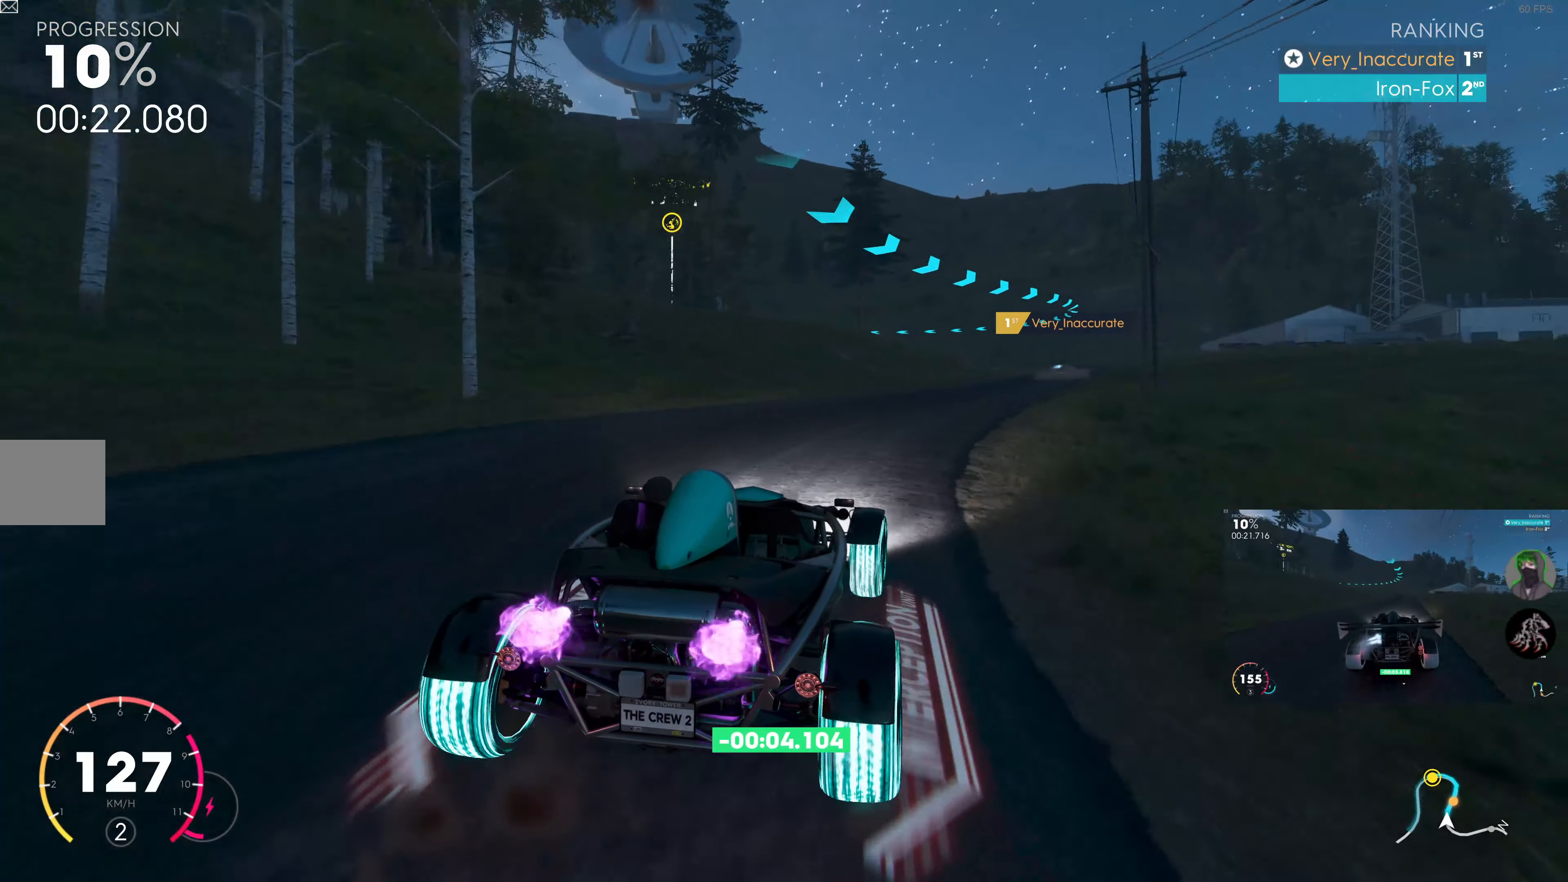
{"buttons": ["R2"], "left_stick": "left", "right_stick": "center", "events": [[266, "SQUARE", "up"], [266, "left_stick", "center"], [400, "left_stick", "left"]]}
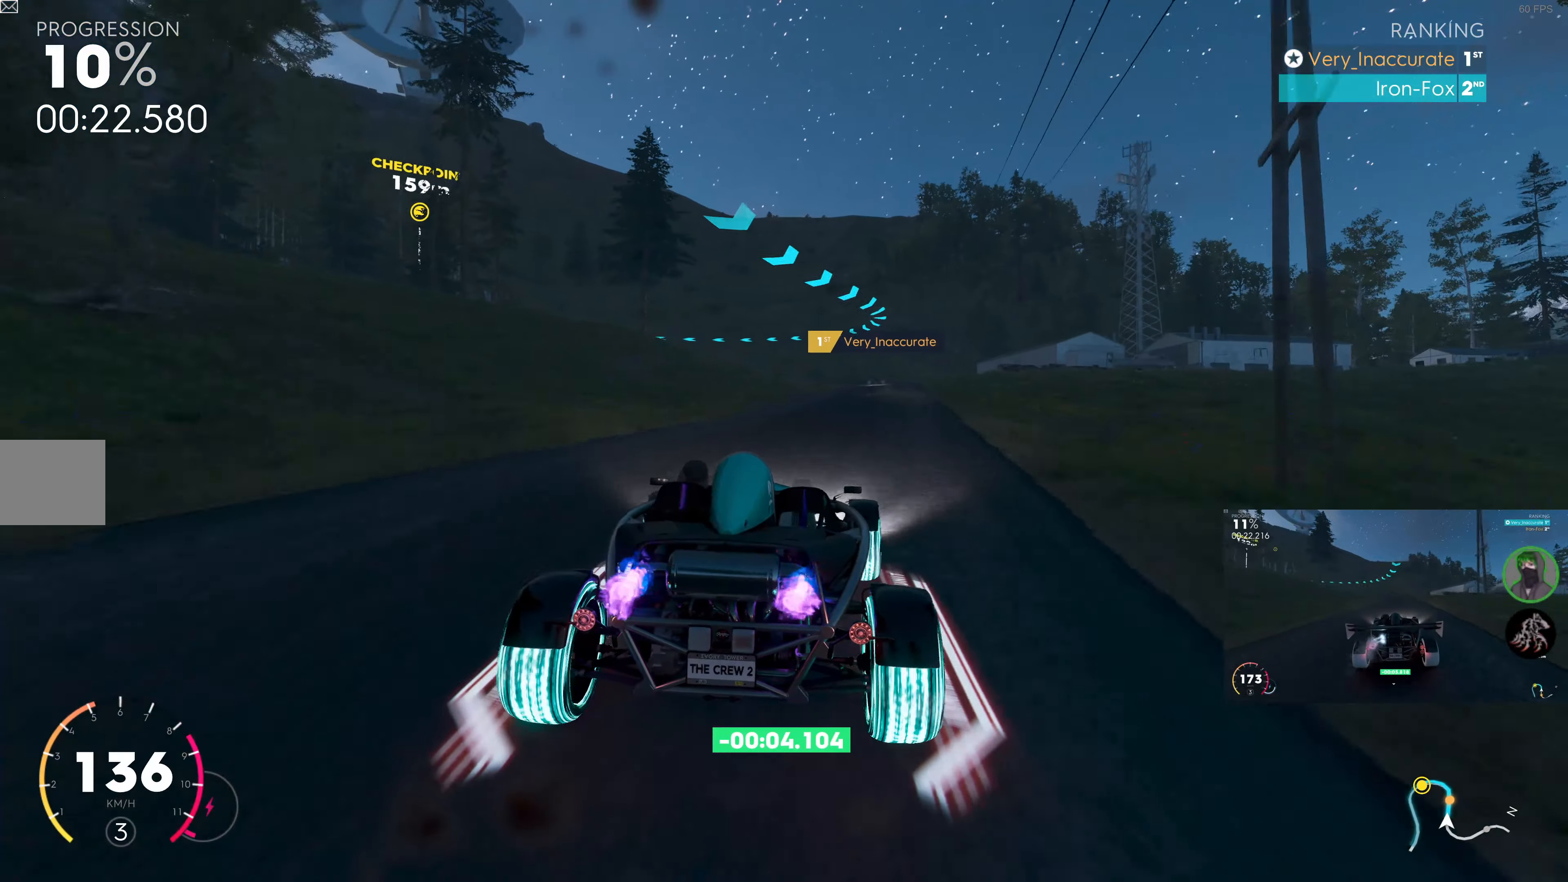
{"buttons": ["R2"], "left_stick": "center", "right_stick": "center", "events": [[66, "left_stick", "up-right"], [116, "left_stick", "right"], [450, "left_stick", "center"]]}
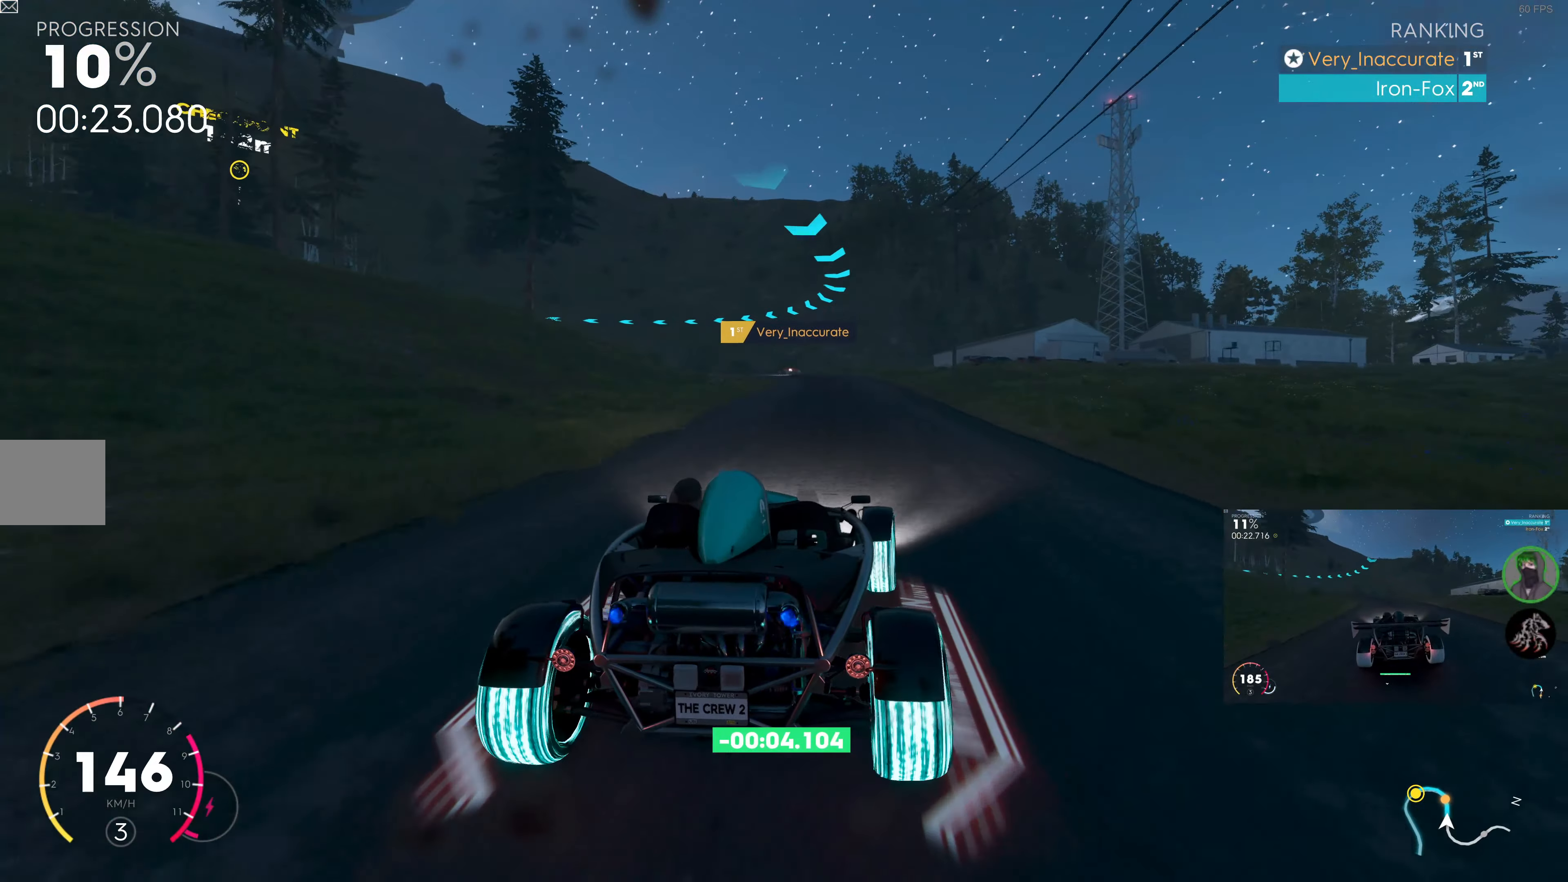
{"buttons": ["R2"], "left_stick": "center", "right_stick": "center", "events": [[166, "left_stick", "left"], [300, "left_stick", "center"]]}
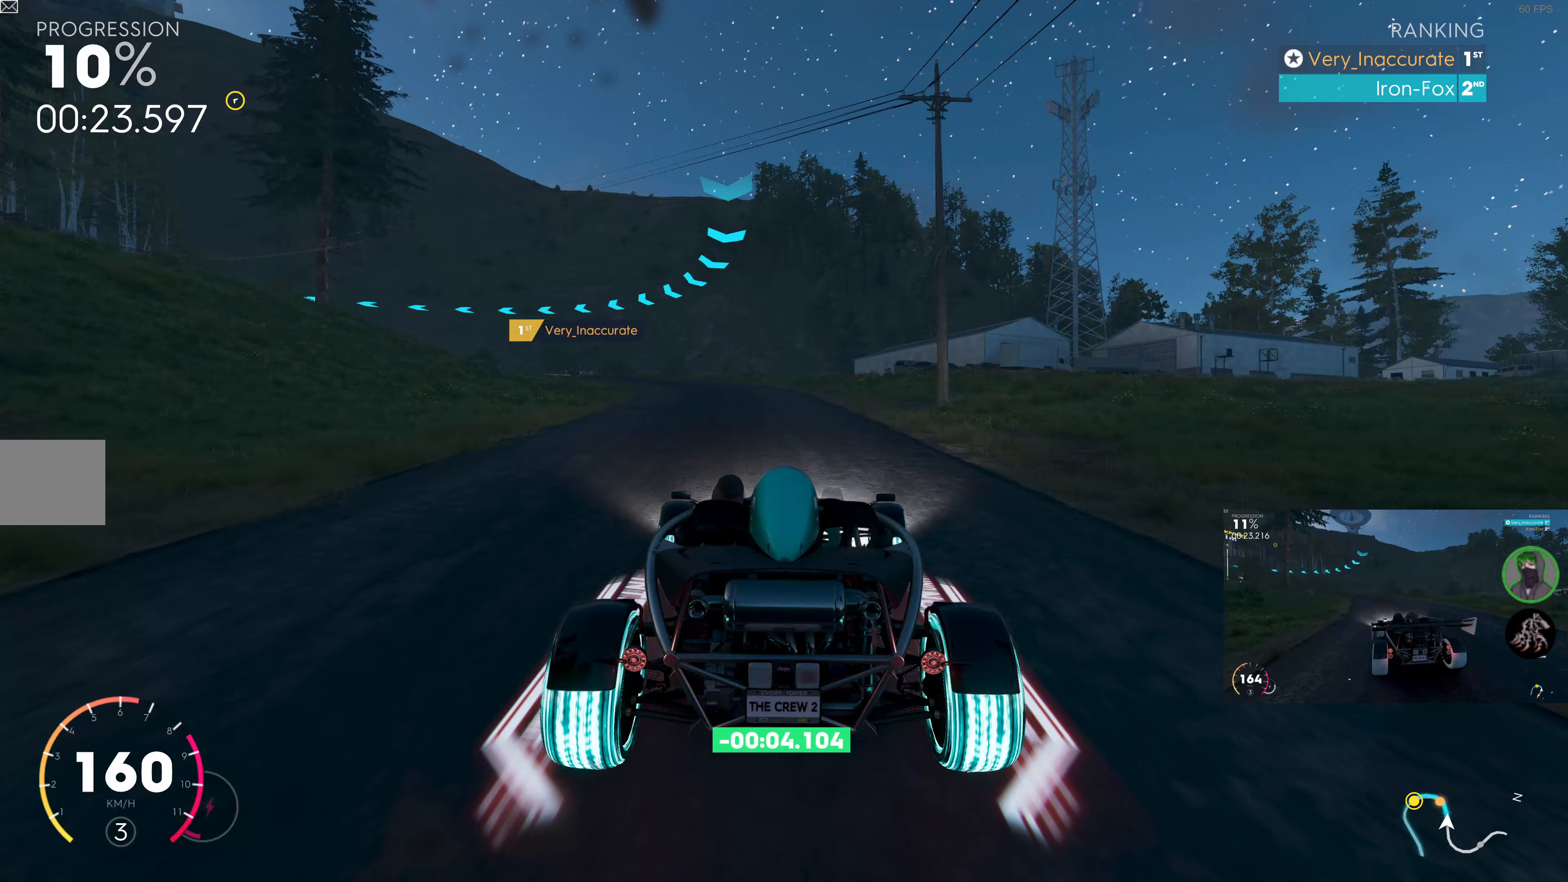
{"buttons": ["R2"], "left_stick": "left", "right_stick": "center", "events": [[133, "left_stick", "left"]]}
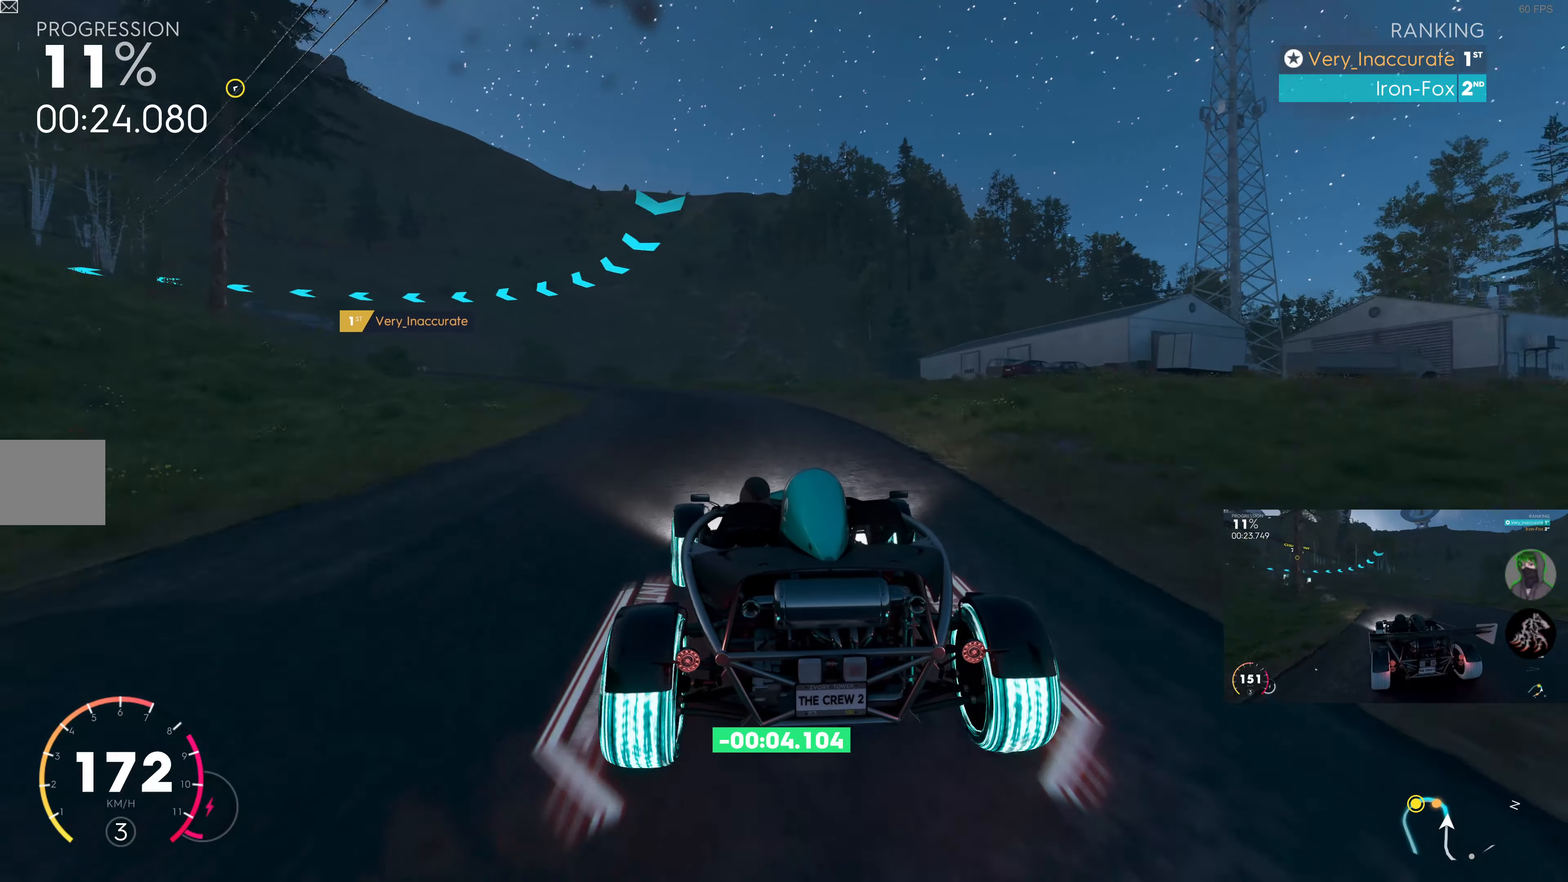
{"buttons": ["R2"], "left_stick": "left", "right_stick": "center", "events": [[17, "left_stick", "center"], [117, "left_stick", "left"]]}
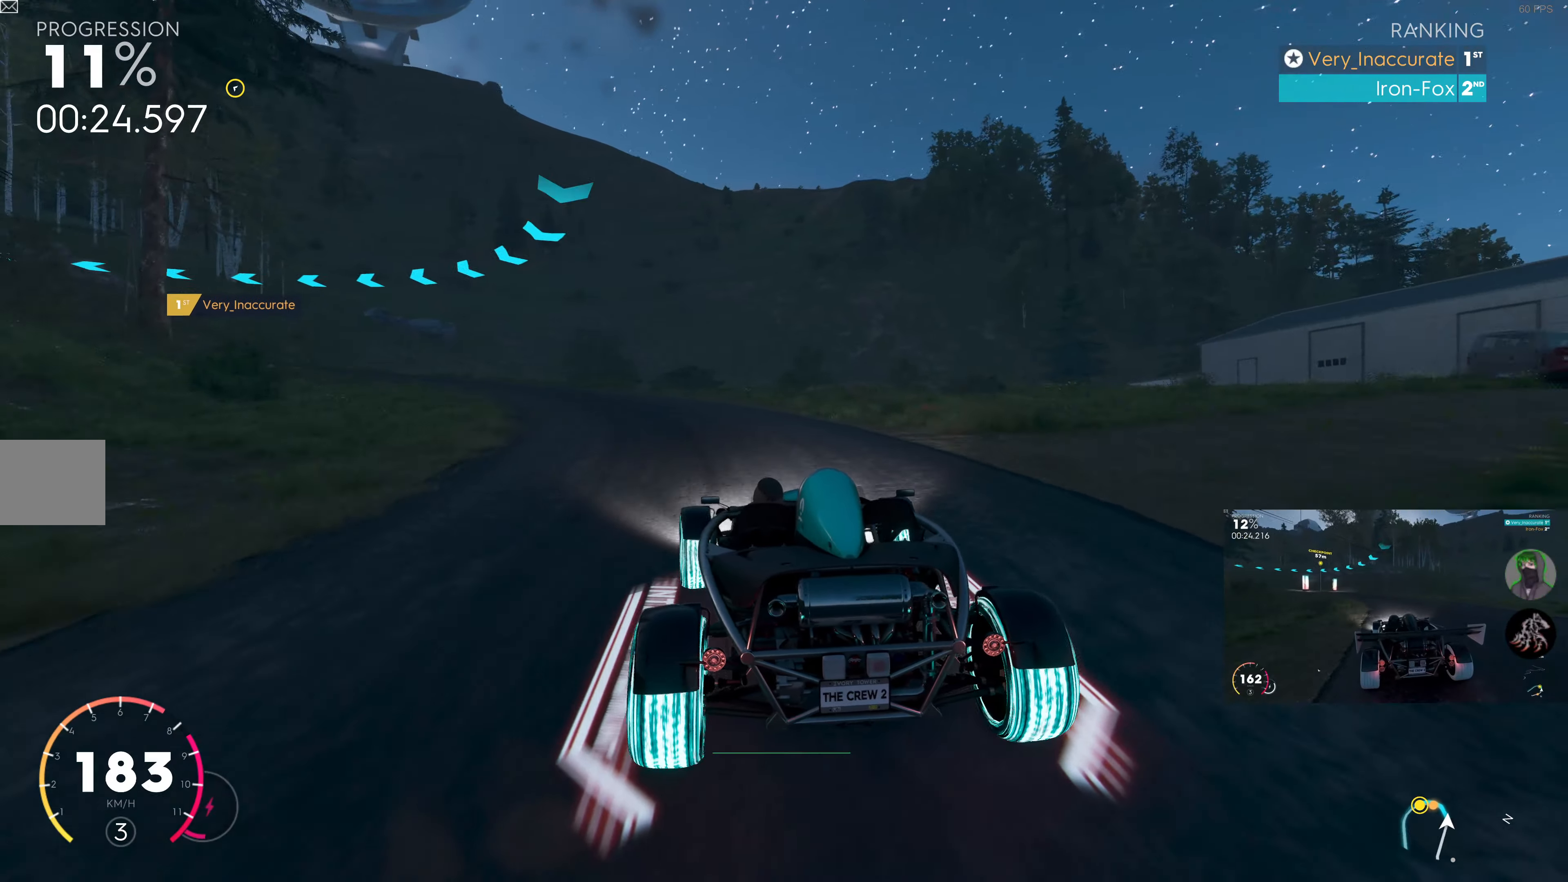
{"buttons": ["R2"], "left_stick": "left", "right_stick": "center", "events": [[217, "R2", "up"], [433, "R2", "down"]]}
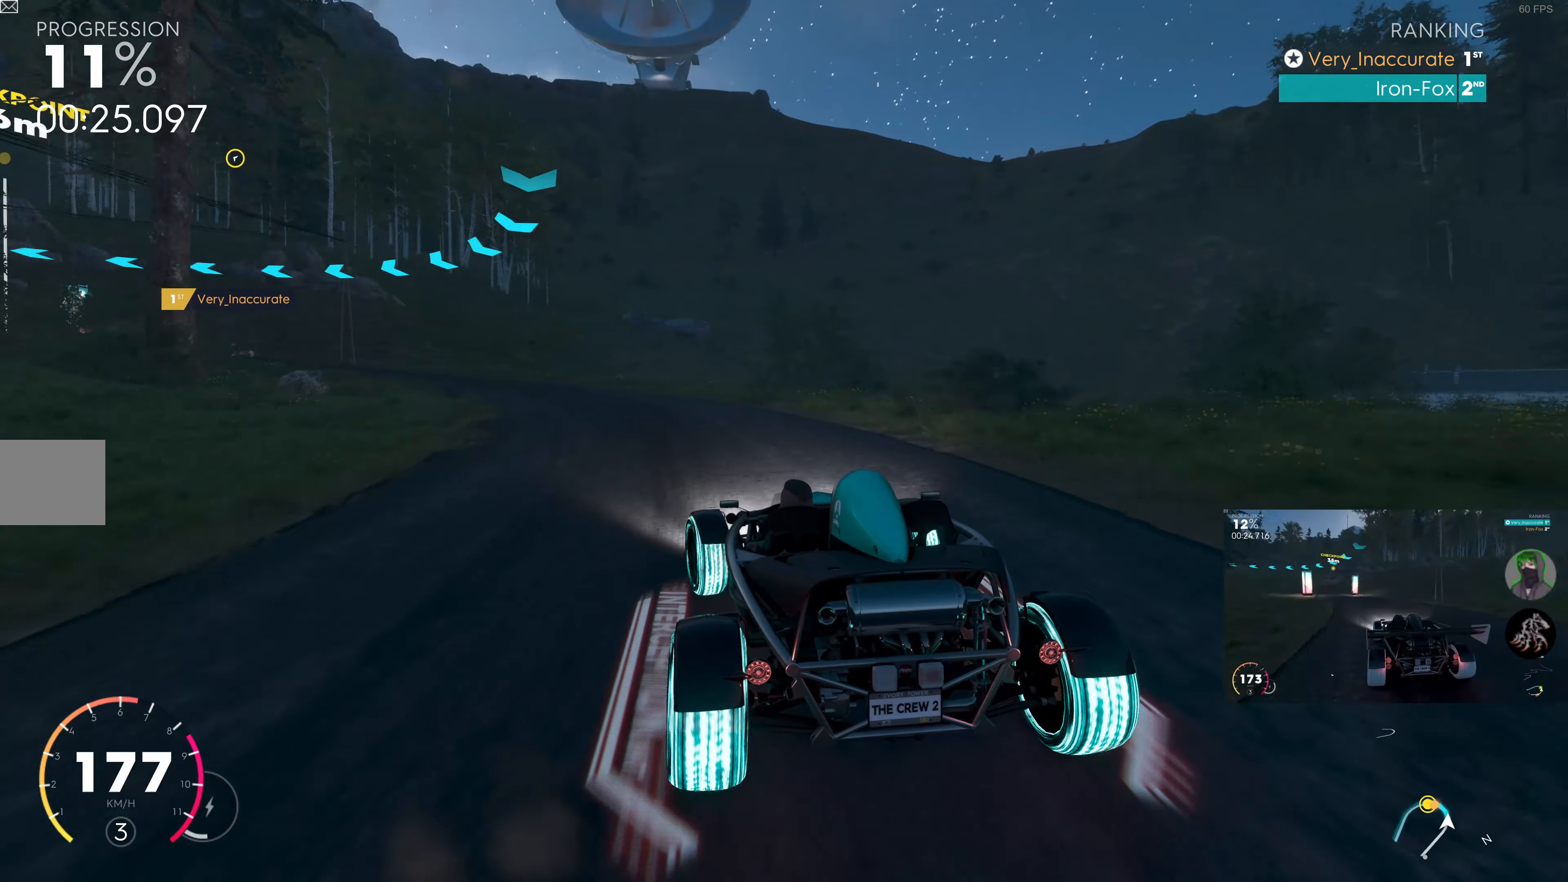
{"buttons": ["R2"], "left_stick": "left", "right_stick": "center", "events": []}
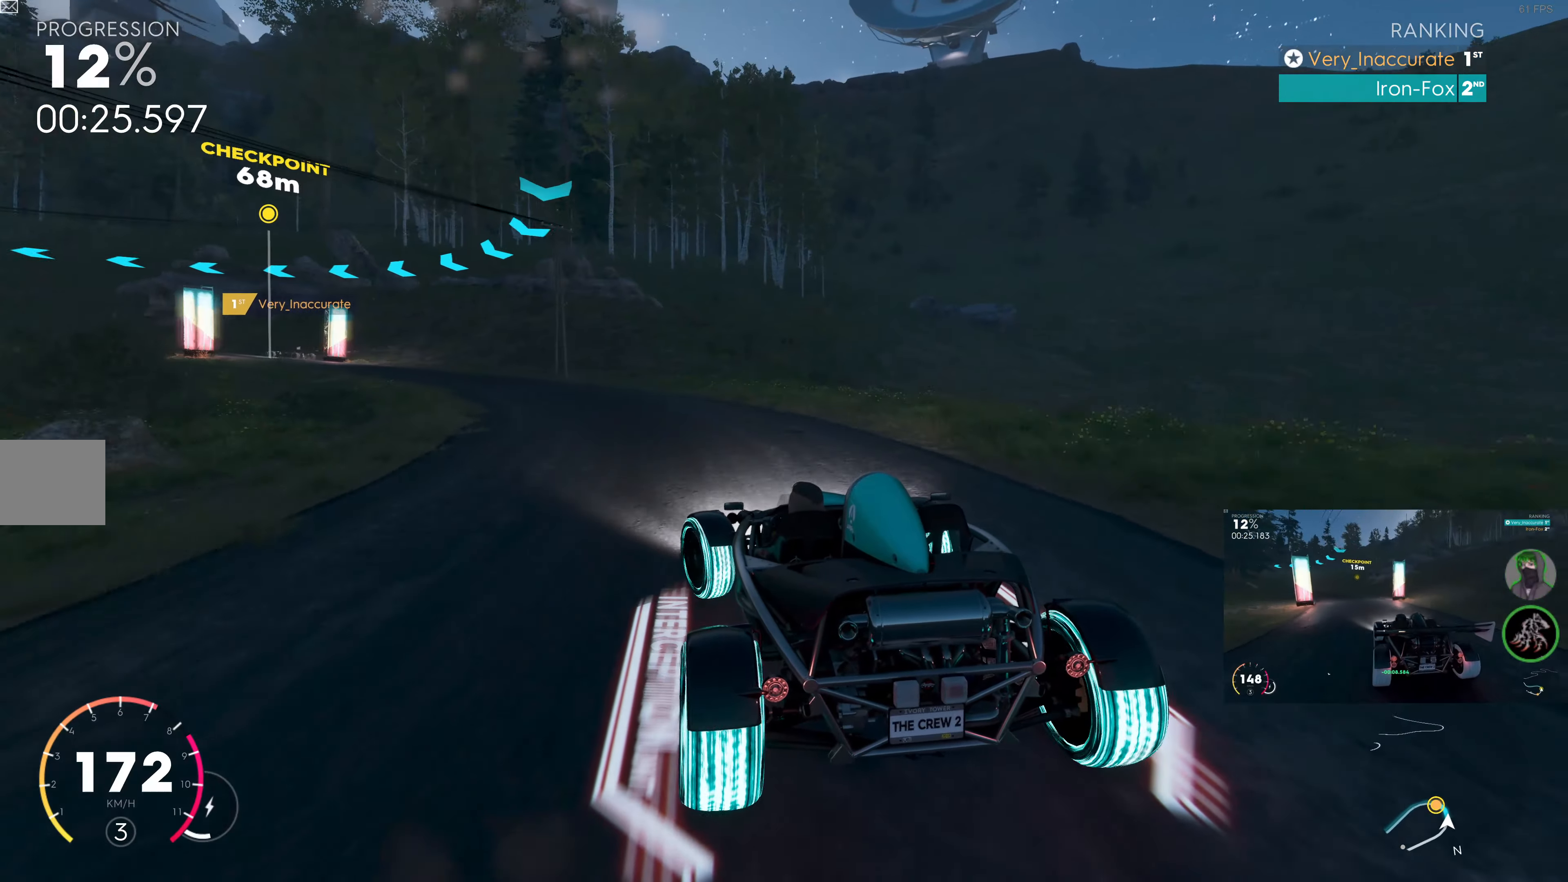
{"buttons": [], "left_stick": "up-left", "right_stick": "center", "events": [[200, "R2", "up"], [417, "left_stick", "up-left"]]}